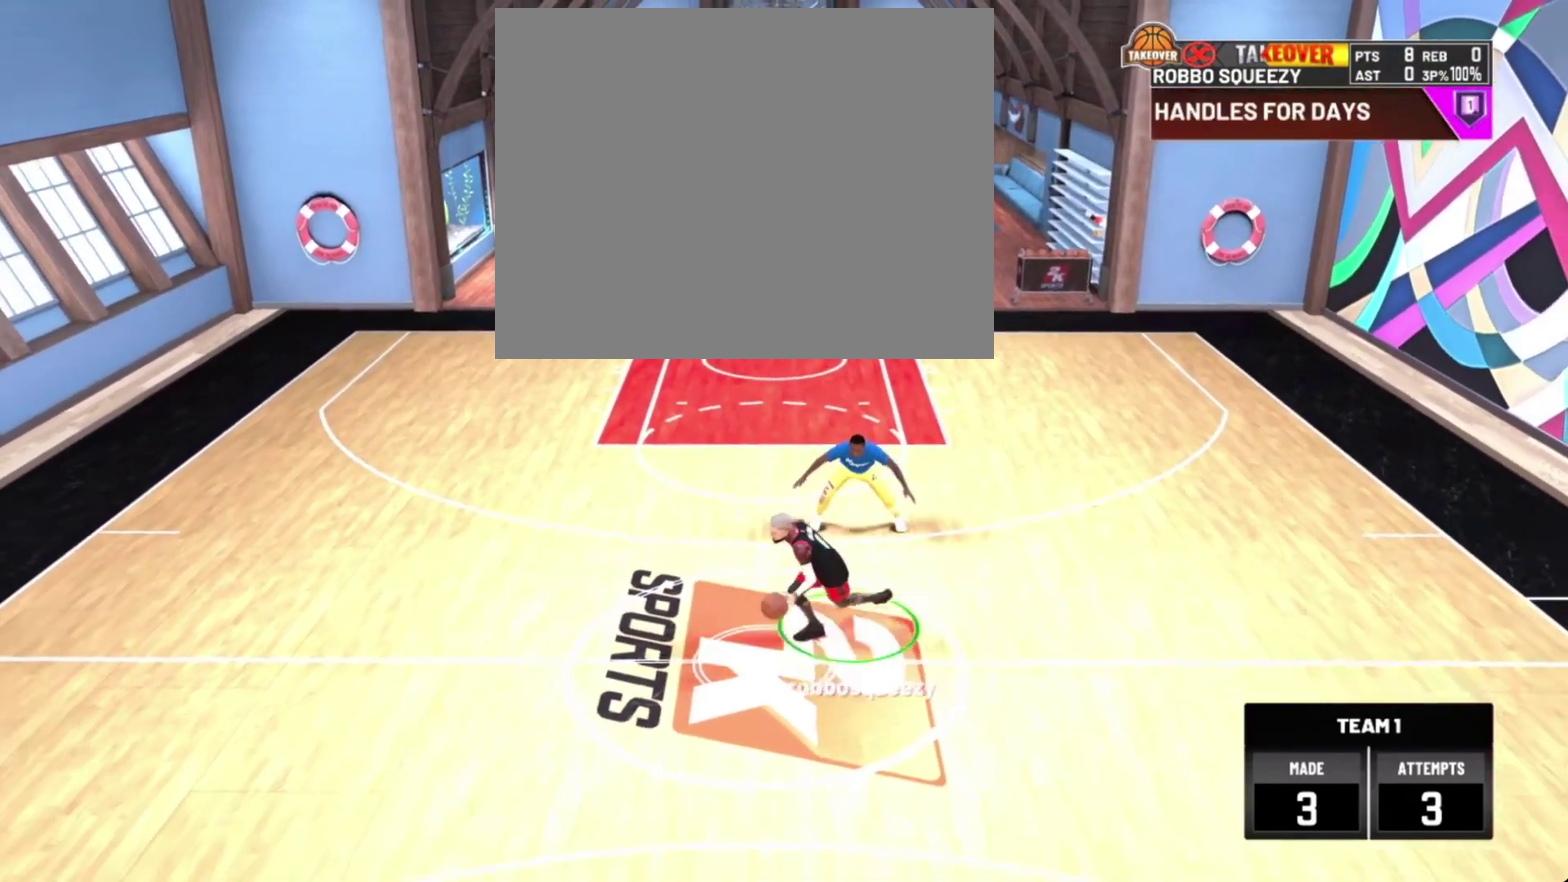
Gameplay with a controller (PlayStation layout); each line is a JSON object with the inputs held at the frame after it (dt_ms = milliseconds from this image to that frame). "events" lists button and stick changes between this image and that frame as [ms after this image, input, new state], when the widget could be followed in between. This document gives stick clicks only as held states, not as events.
{"dt_ms": 300, "buttons": [], "left_stick": "center", "right_stick": "center", "events": [[67, "left_stick", "center"], [200, "right_stick", "up-right"], [300, "right_stick", "center"]]}
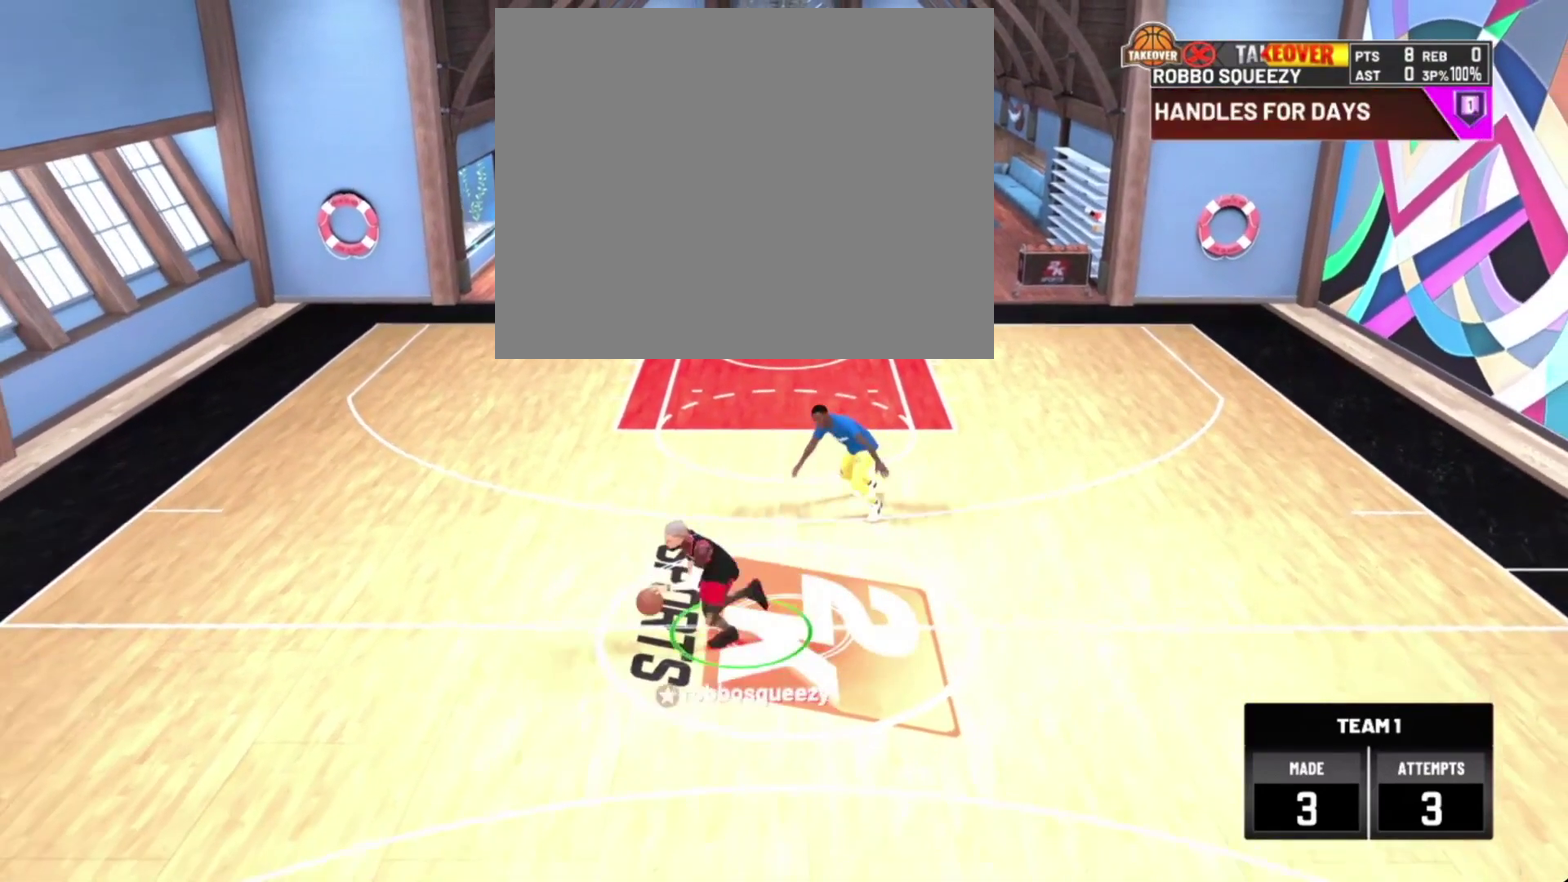
{"dt_ms": 700, "buttons": ["R2"], "left_stick": "down-right", "right_stick": "center", "events": [[133, "R2", "down"], [167, "left_stick", "down"], [633, "left_stick", "down-right"]]}
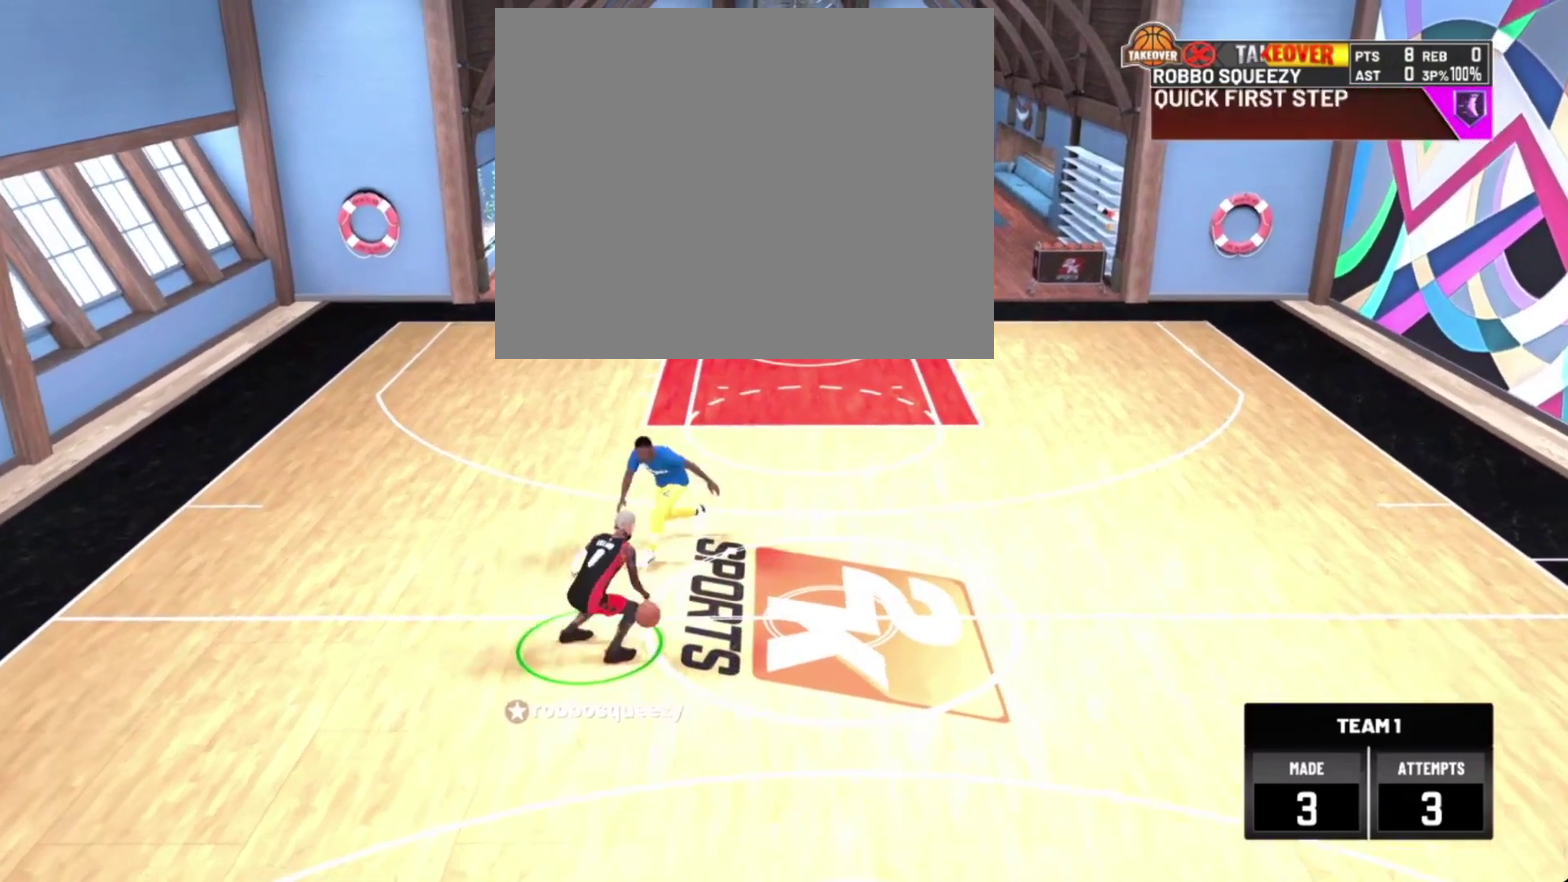
{"dt_ms": 500, "buttons": [], "left_stick": "center", "right_stick": "center", "events": [[267, "R2", "up"], [333, "left_stick", "center"]]}
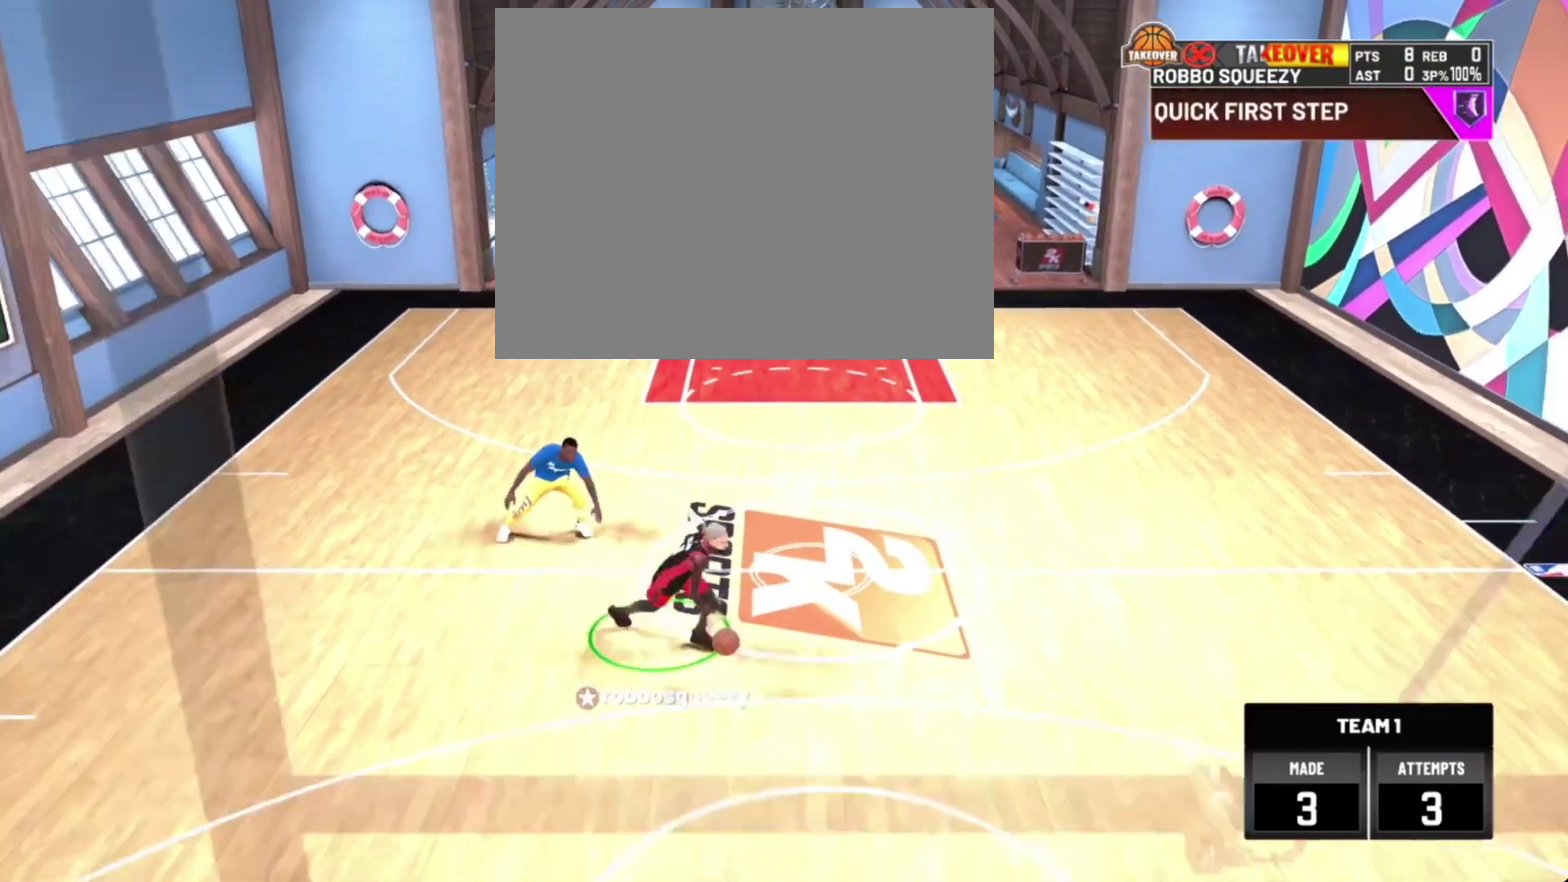
{"dt_ms": 300, "buttons": ["R2"], "left_stick": "center", "right_stick": "center", "events": [[167, "R2", "down"], [200, "right_stick", "right"], [267, "right_stick", "center"]]}
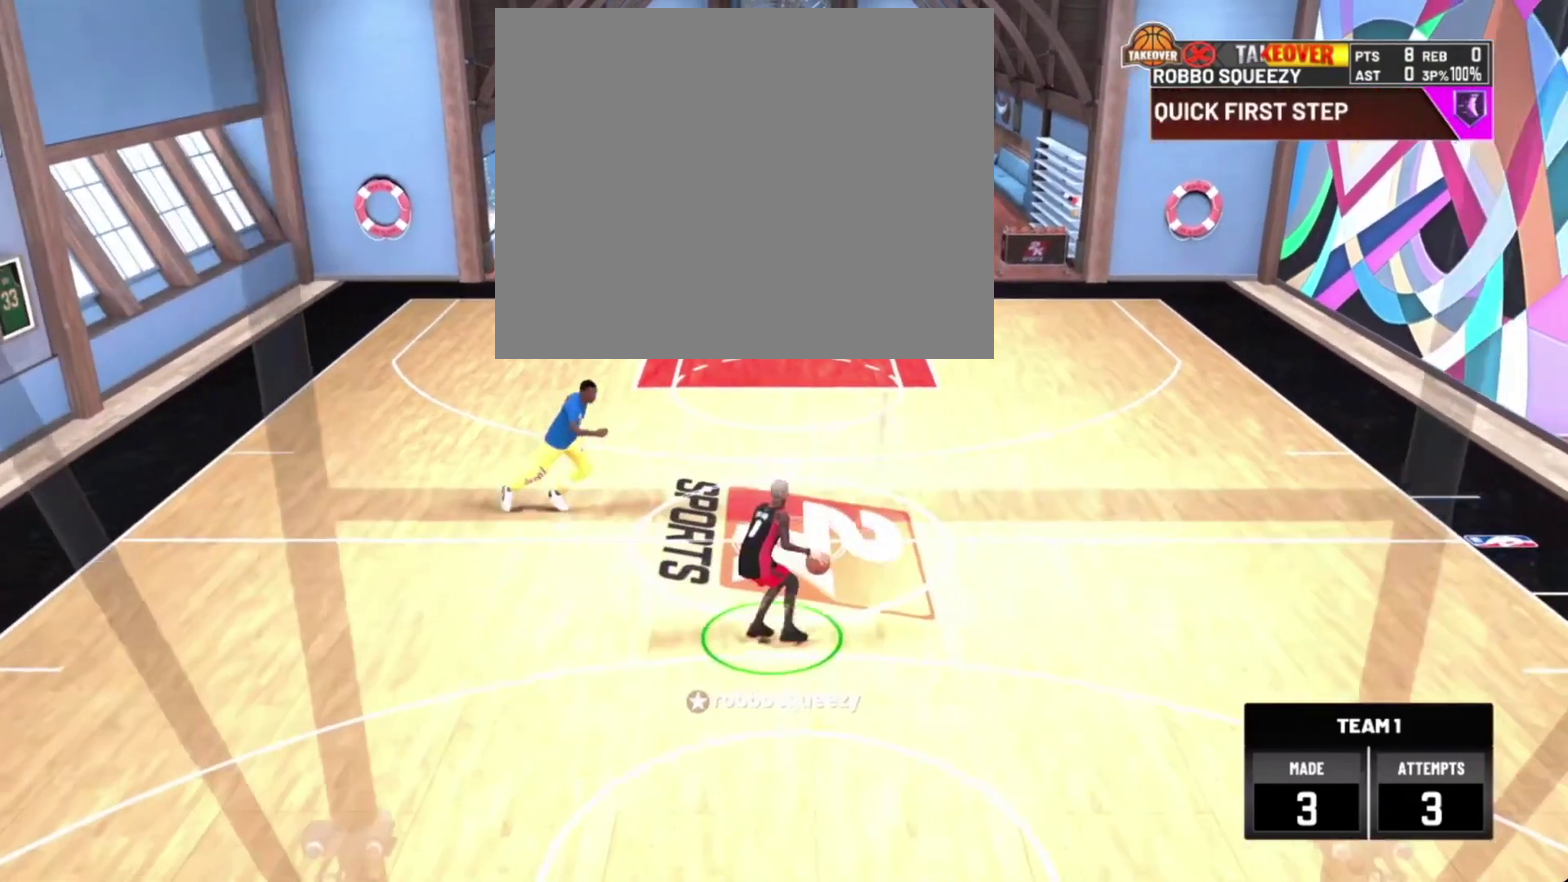
{"dt_ms": 700, "buttons": ["R2"], "left_stick": "up-right", "right_stick": "center", "events": [[33, "R2", "up"], [100, "right_stick", "up-left"], [167, "right_stick", "center"], [333, "R2", "down"], [400, "left_stick", "up-right"]]}
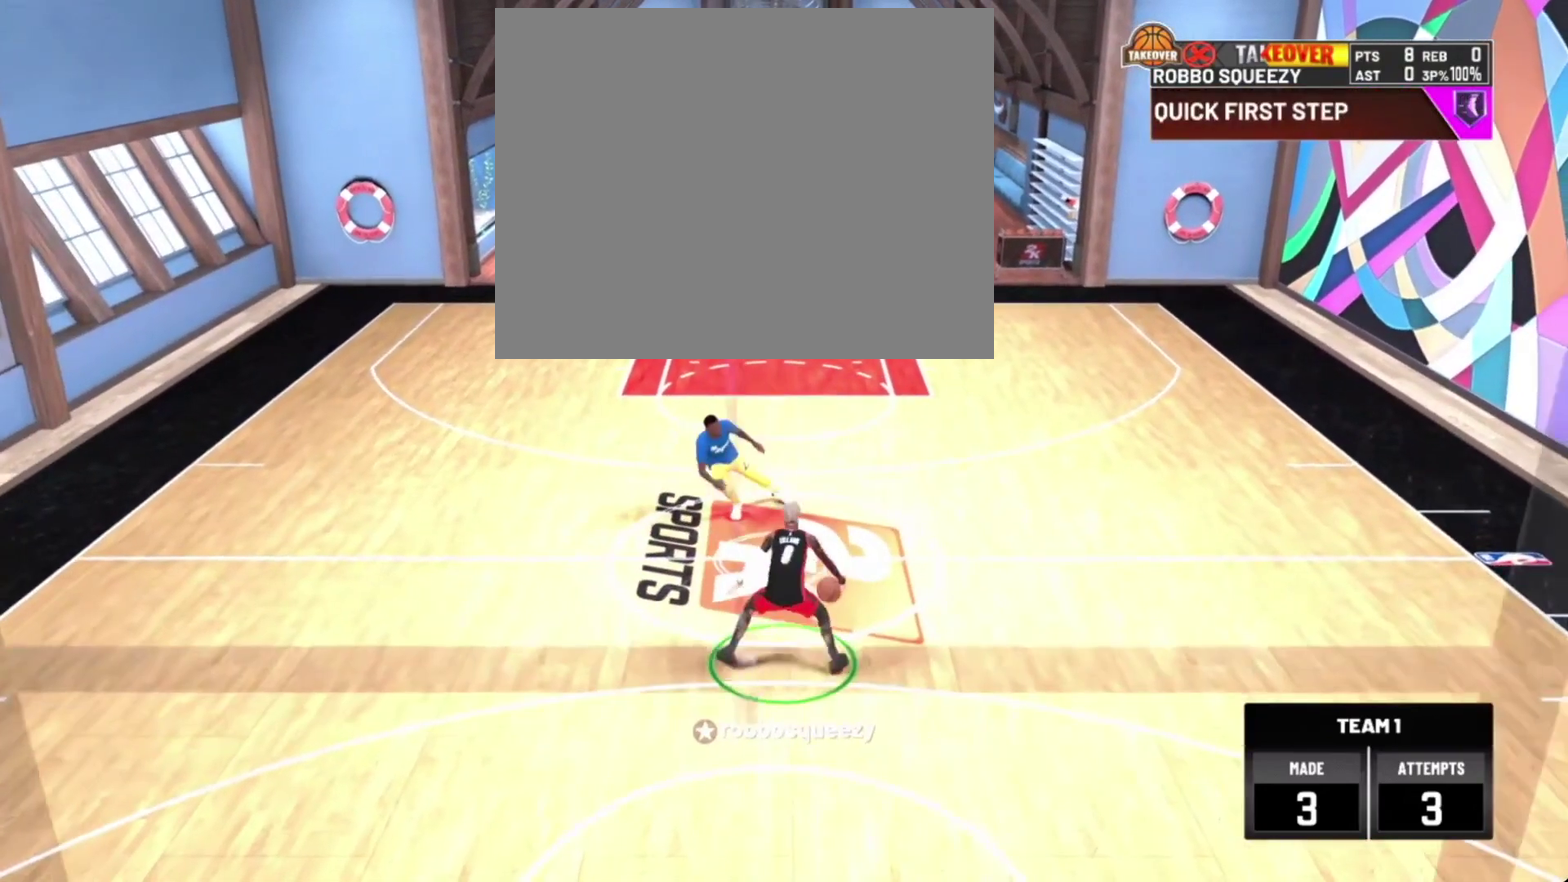
{"dt_ms": 500, "buttons": [], "left_stick": "center", "right_stick": "center", "events": [[467, "R2", "up"], [467, "left_stick", "center"]]}
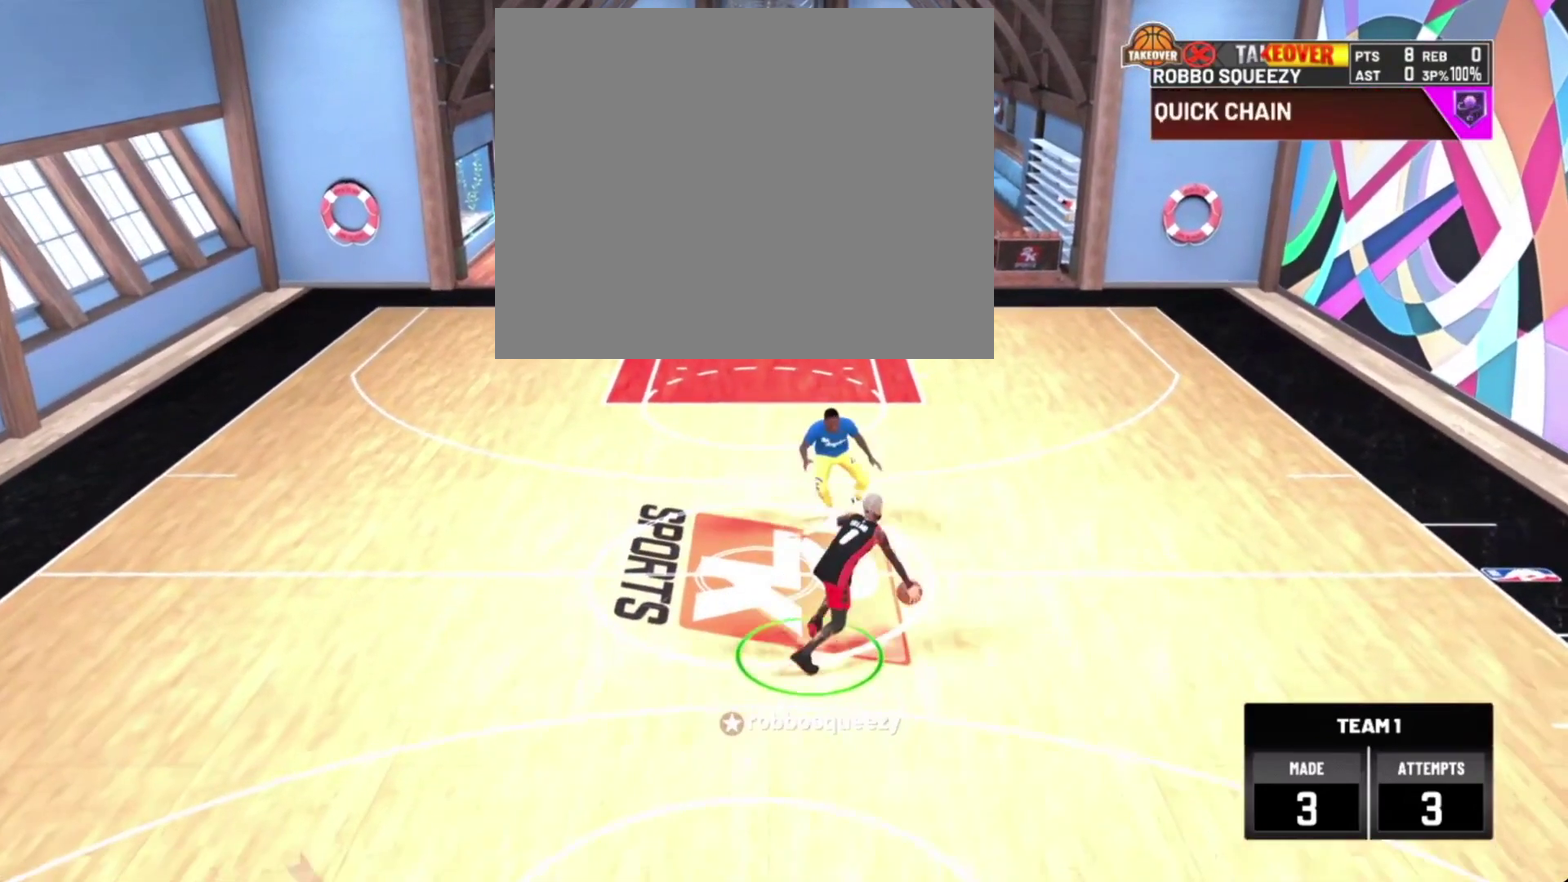
{"dt_ms": 300, "buttons": ["R2"], "left_stick": "center", "right_stick": "center", "events": [[300, "R2", "down"]]}
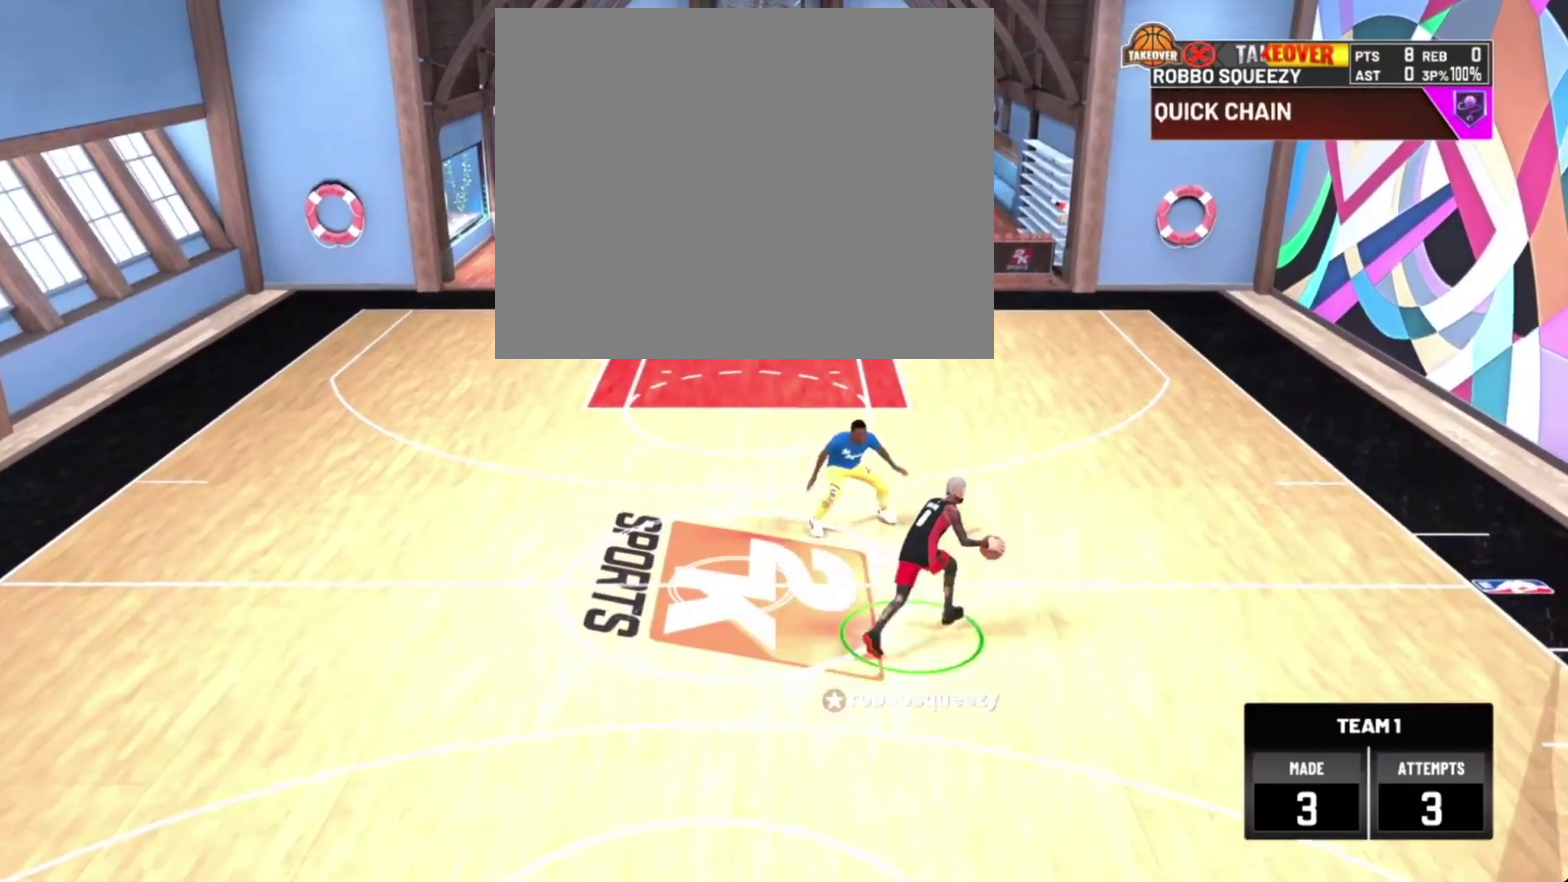
{"dt_ms": 700, "buttons": ["R2"], "left_stick": "down-left", "right_stick": "center", "events": [[67, "left_stick", "down"], [300, "left_stick", "down-left"]]}
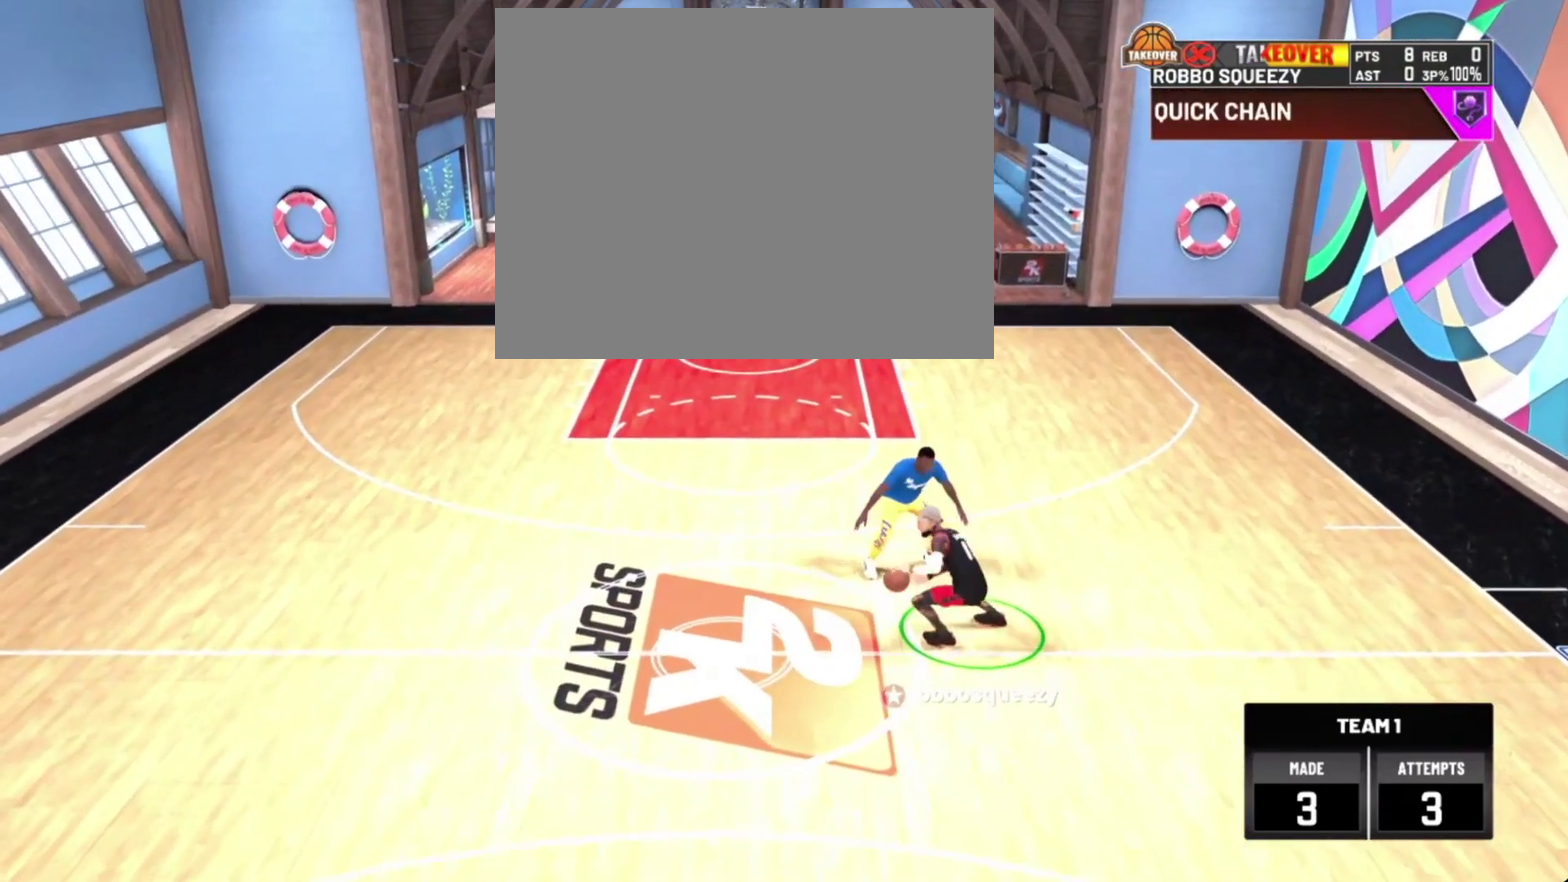
{"dt_ms": 500, "buttons": [], "left_stick": "center", "right_stick": "up-right", "events": [[267, "left_stick", "left"], [333, "R2", "up"], [367, "left_stick", "center"], [500, "right_stick", "up-right"]]}
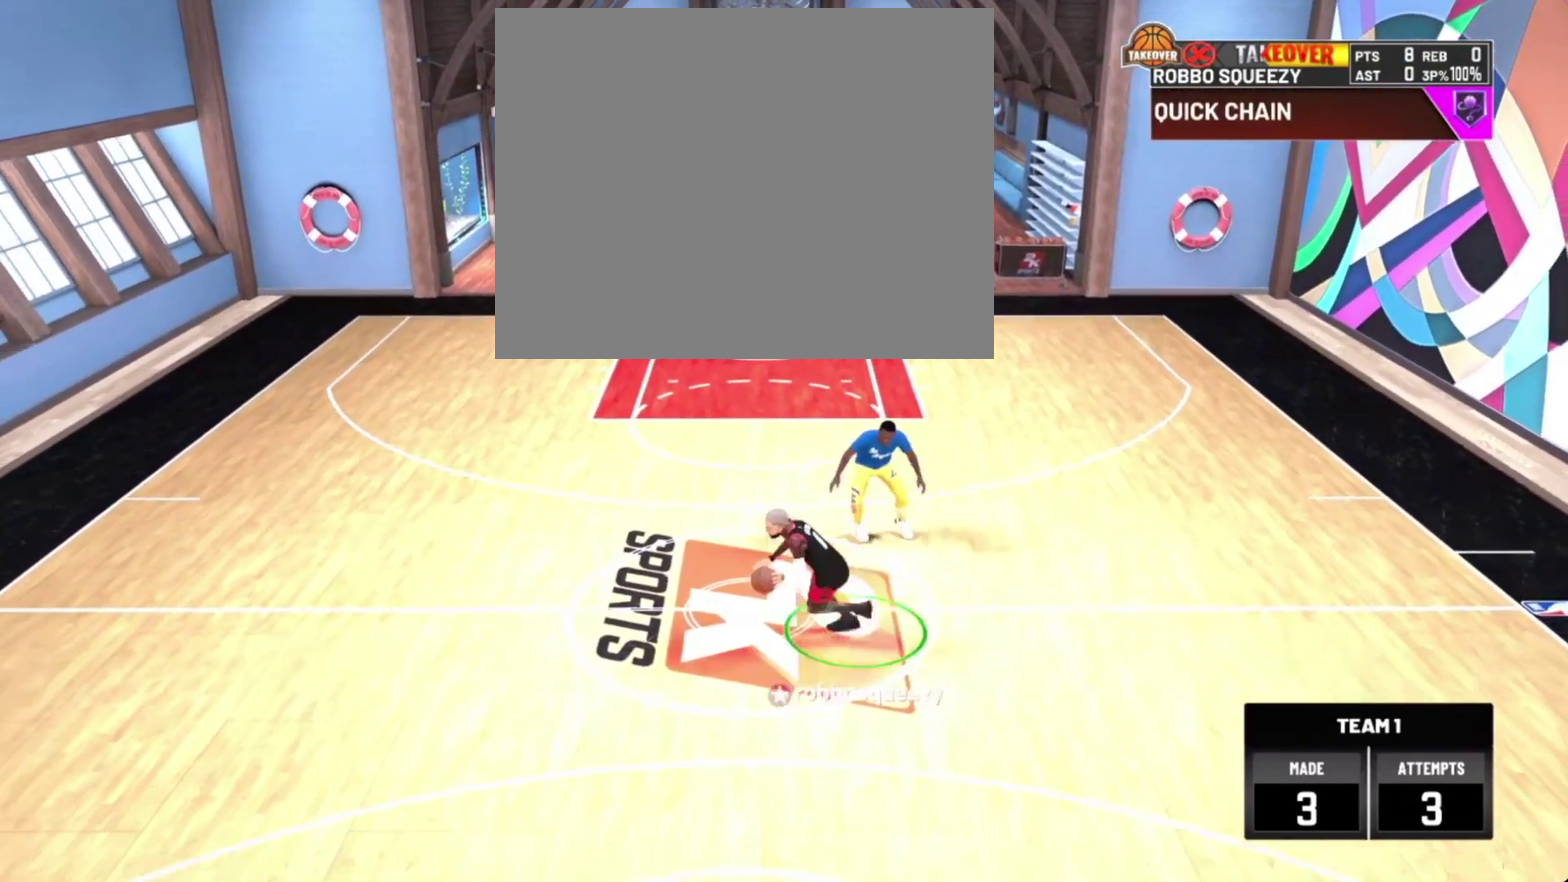
{"dt_ms": 300, "buttons": ["R2"], "left_stick": "up-left", "right_stick": "center", "events": [[67, "right_stick", "center"], [200, "R2", "down"], [267, "left_stick", "up-left"]]}
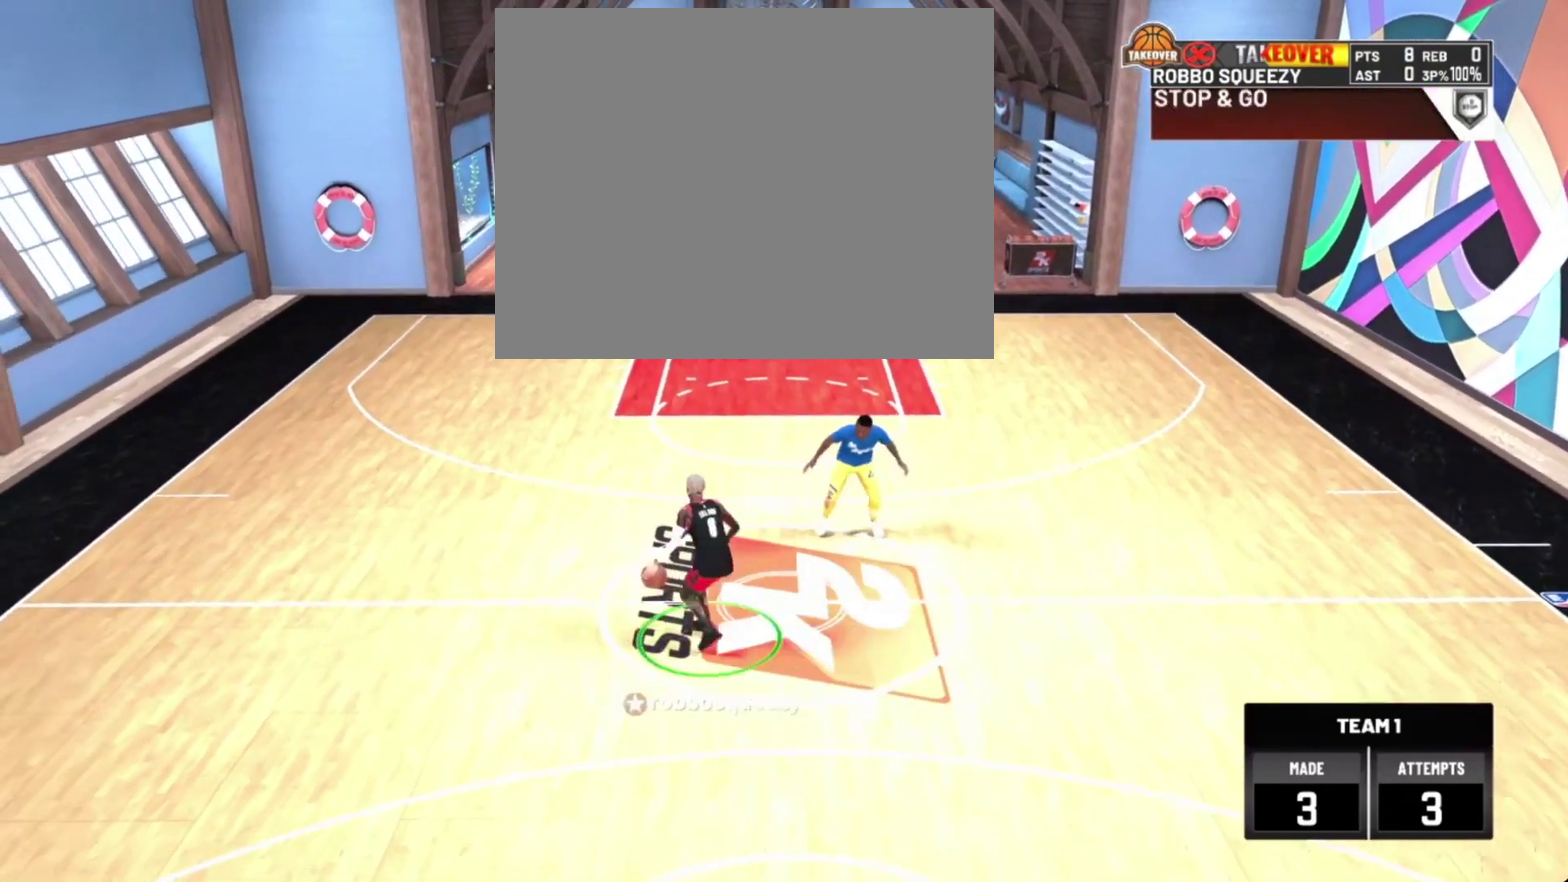
{"dt_ms": 700, "buttons": ["R2"], "left_stick": "center", "right_stick": "center", "events": [[267, "left_stick", "left"], [367, "R2", "up"], [400, "left_stick", "center"], [533, "right_stick", "up-right"], [600, "right_stick", "center"], [700, "R2", "down"]]}
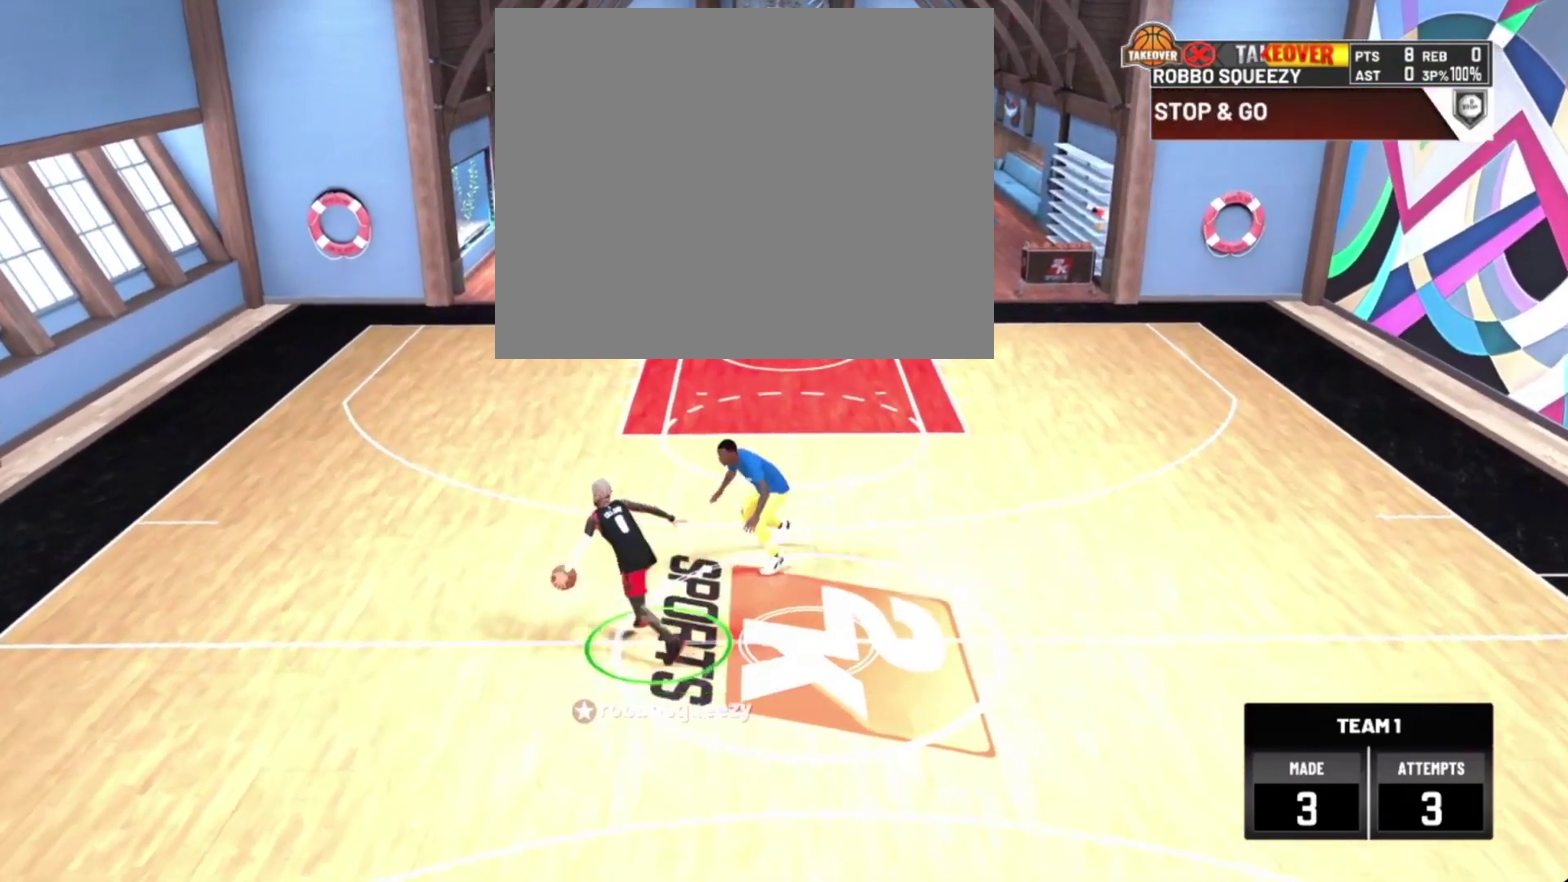
{"dt_ms": 500, "buttons": ["R2"], "left_stick": "right", "right_stick": "center", "events": [[67, "left_stick", "up-right"], [267, "left_stick", "right"]]}
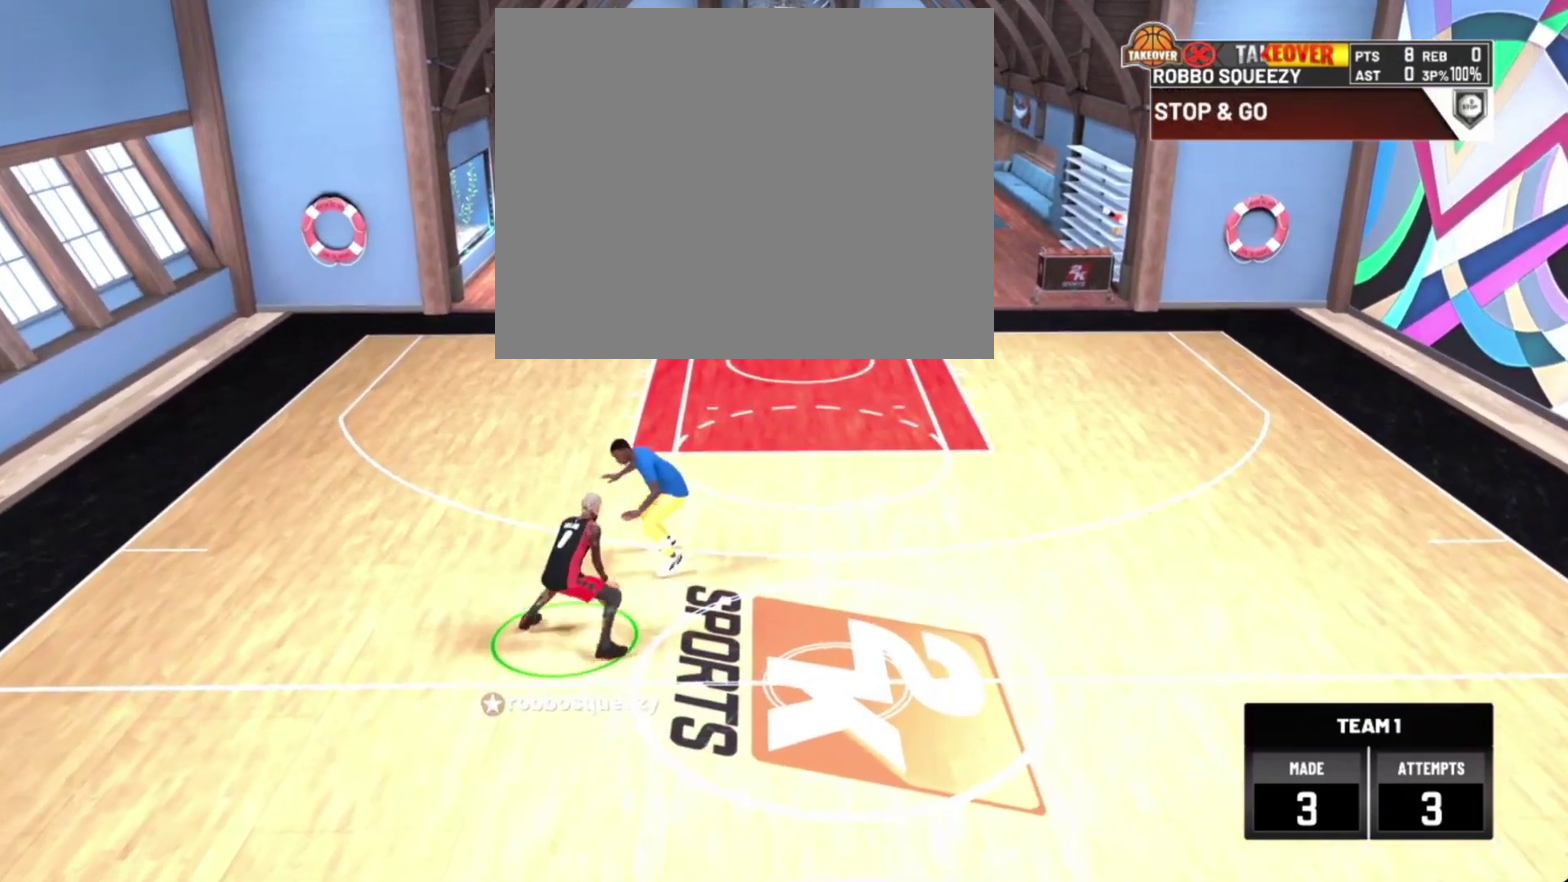
{"dt_ms": 300, "buttons": ["R2"], "left_stick": "right", "right_stick": "center", "events": []}
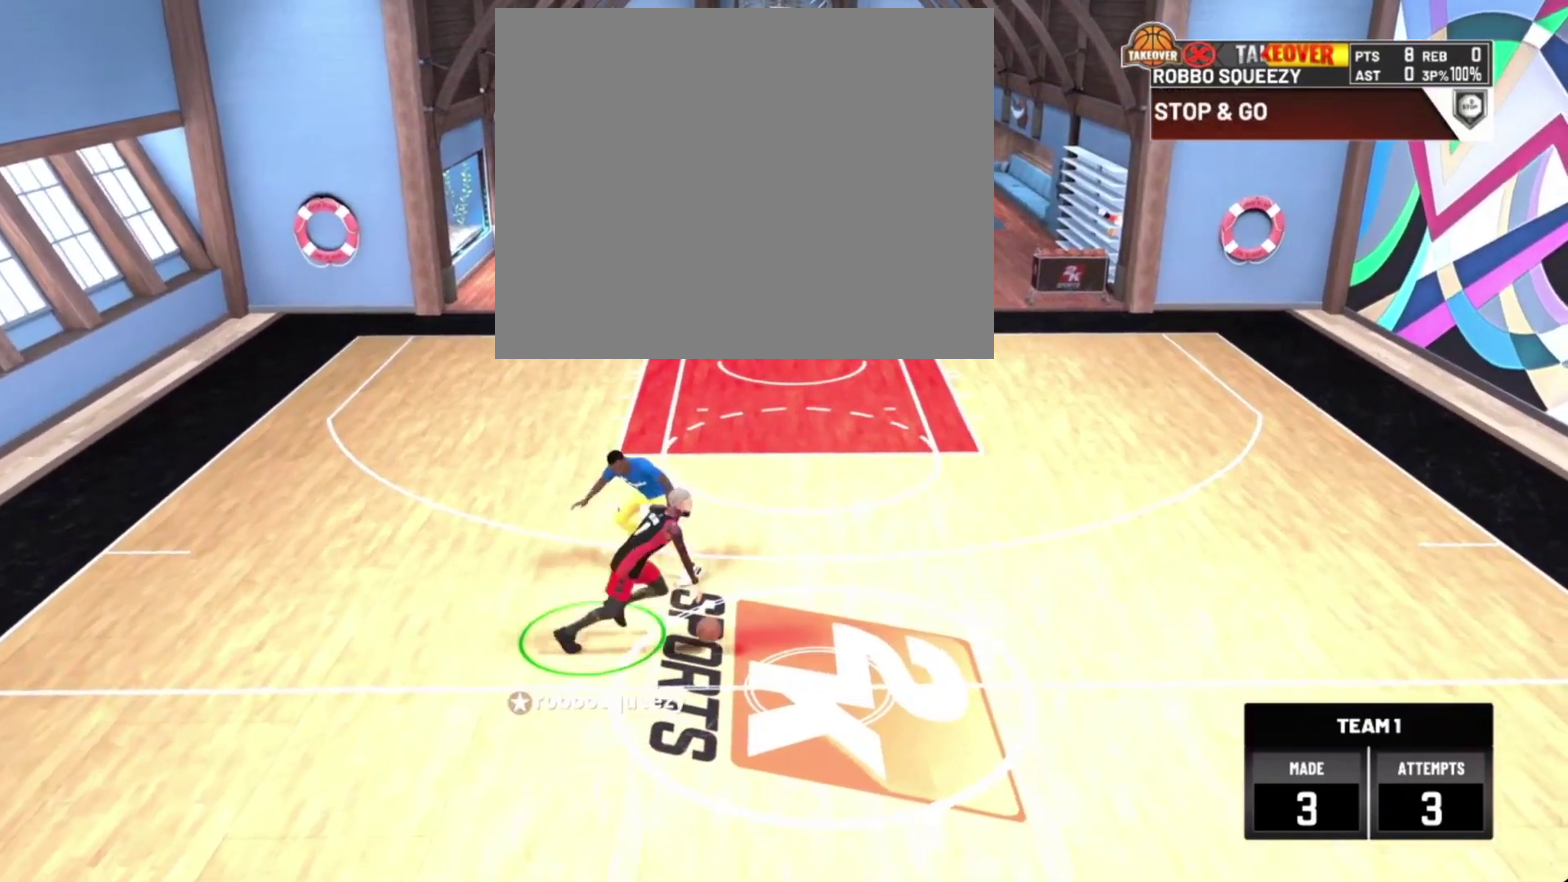
{"dt_ms": 700, "buttons": ["SQUARE", "R2"], "left_stick": "center", "right_stick": "center", "events": [[367, "left_stick", "center"], [600, "SQUARE", "down"]]}
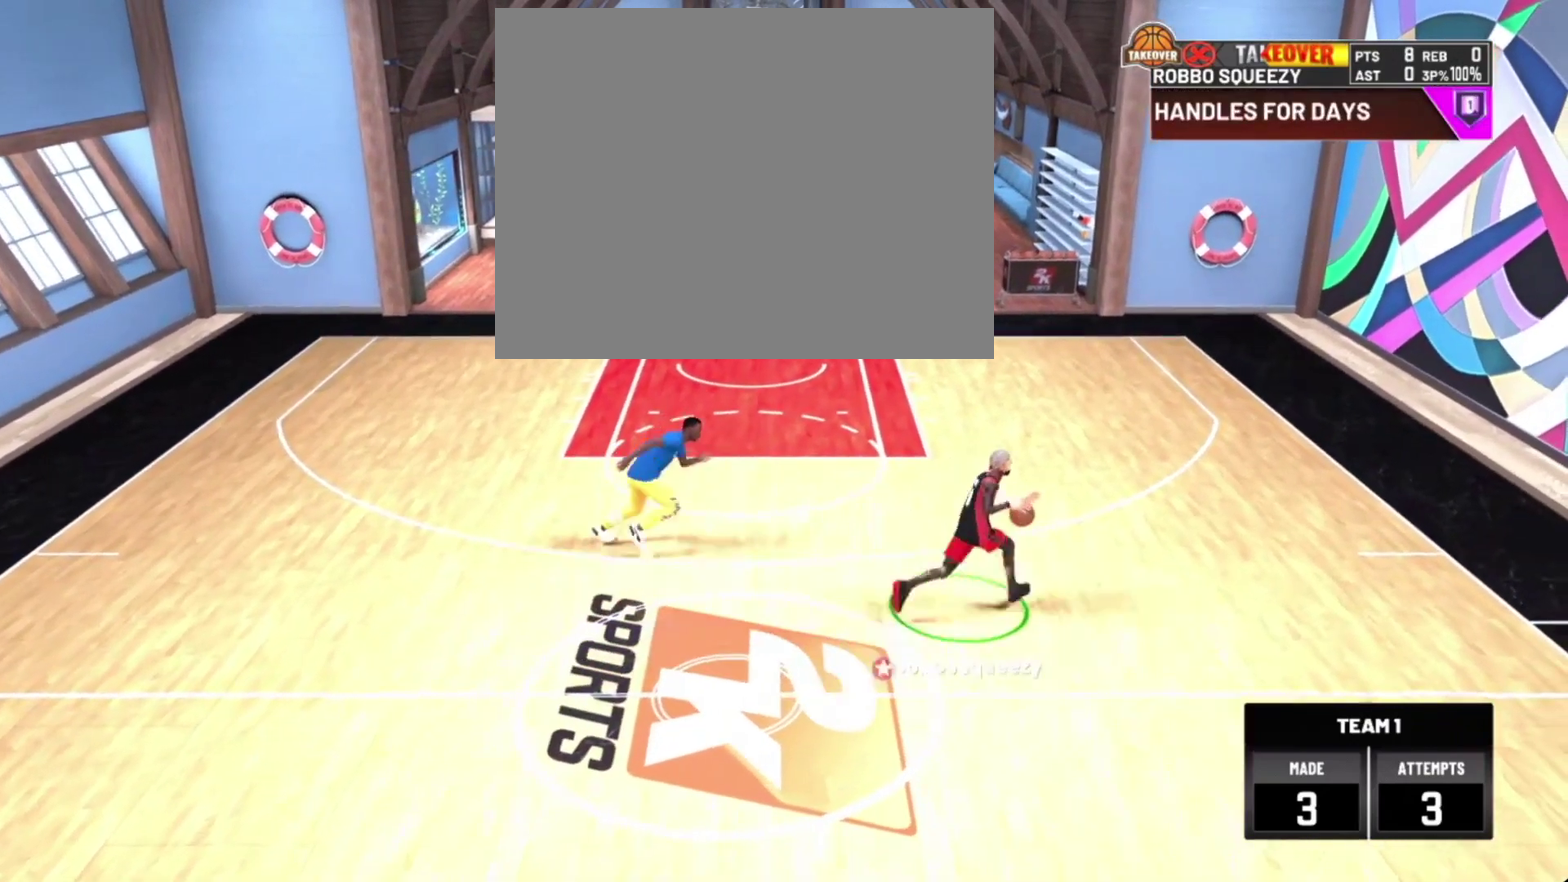
{"dt_ms": 500, "buttons": [], "left_stick": "center", "right_stick": "center", "events": [[367, "SQUARE", "up"], [467, "R2", "up"]]}
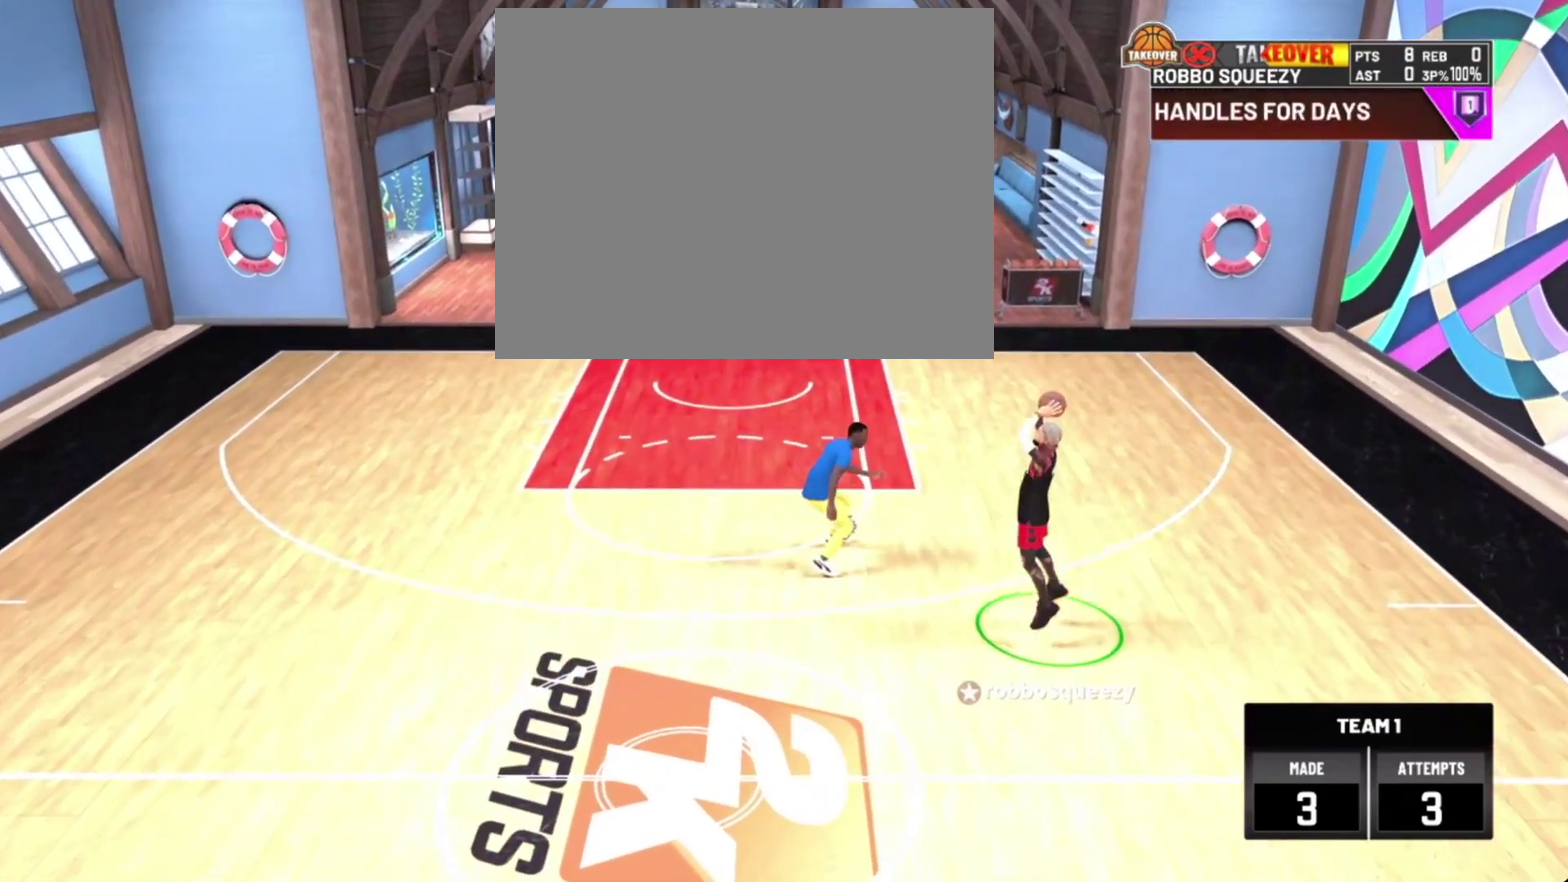
{"dt_ms": 400, "buttons": [], "left_stick": "center", "right_stick": "center", "events": []}
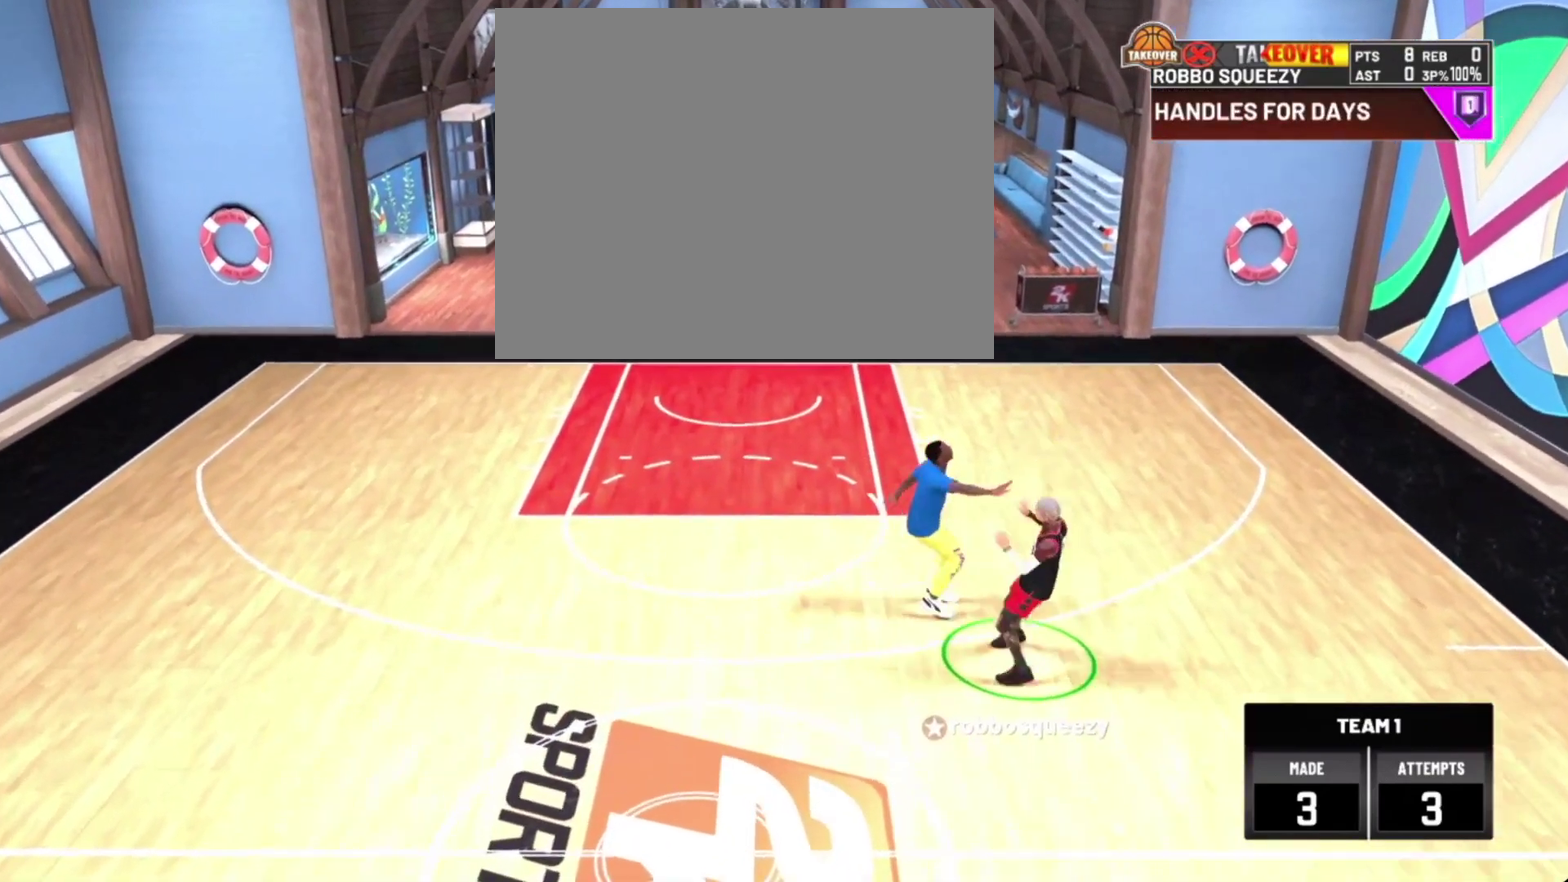
{"dt_ms": 700, "buttons": [], "left_stick": "center", "right_stick": "center", "events": []}
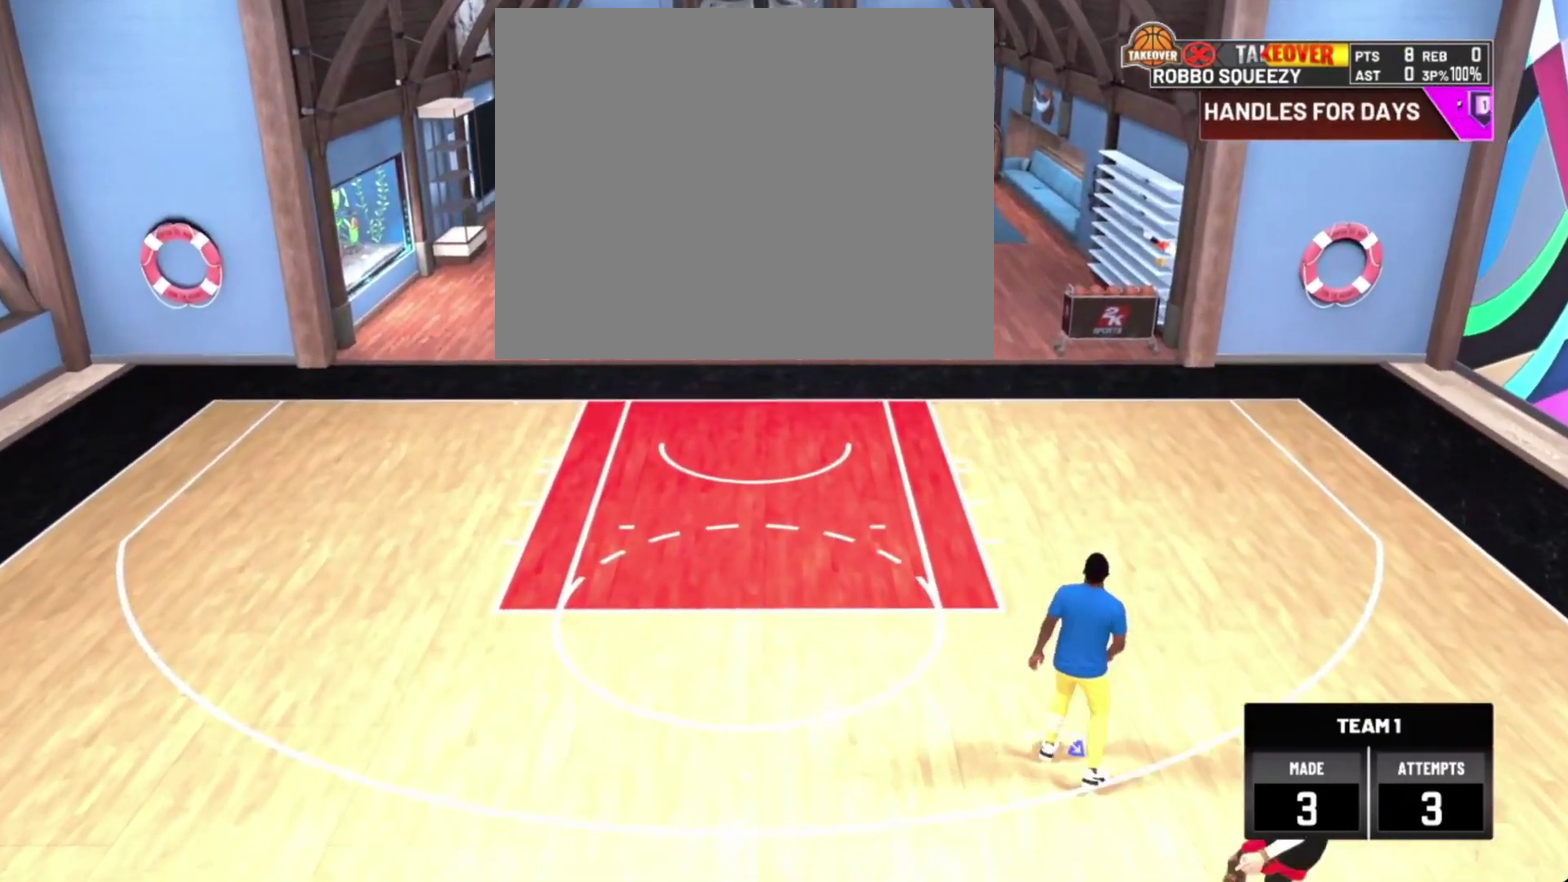
{"dt_ms": 400, "buttons": [], "left_stick": "center", "right_stick": "center", "events": []}
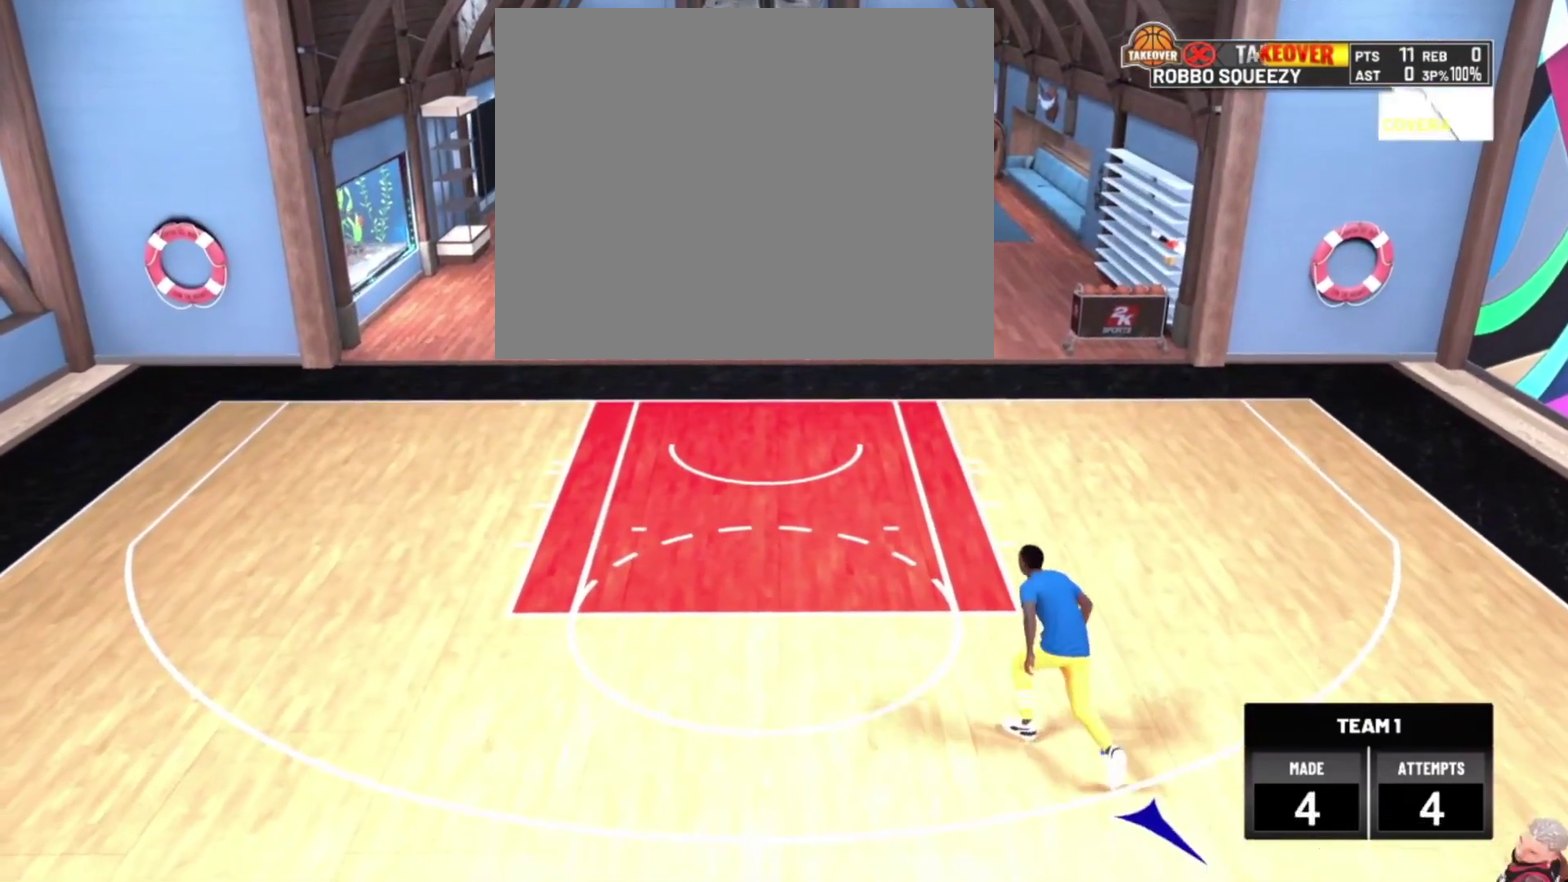
{"dt_ms": 400, "buttons": [], "left_stick": "center", "right_stick": "center", "events": []}
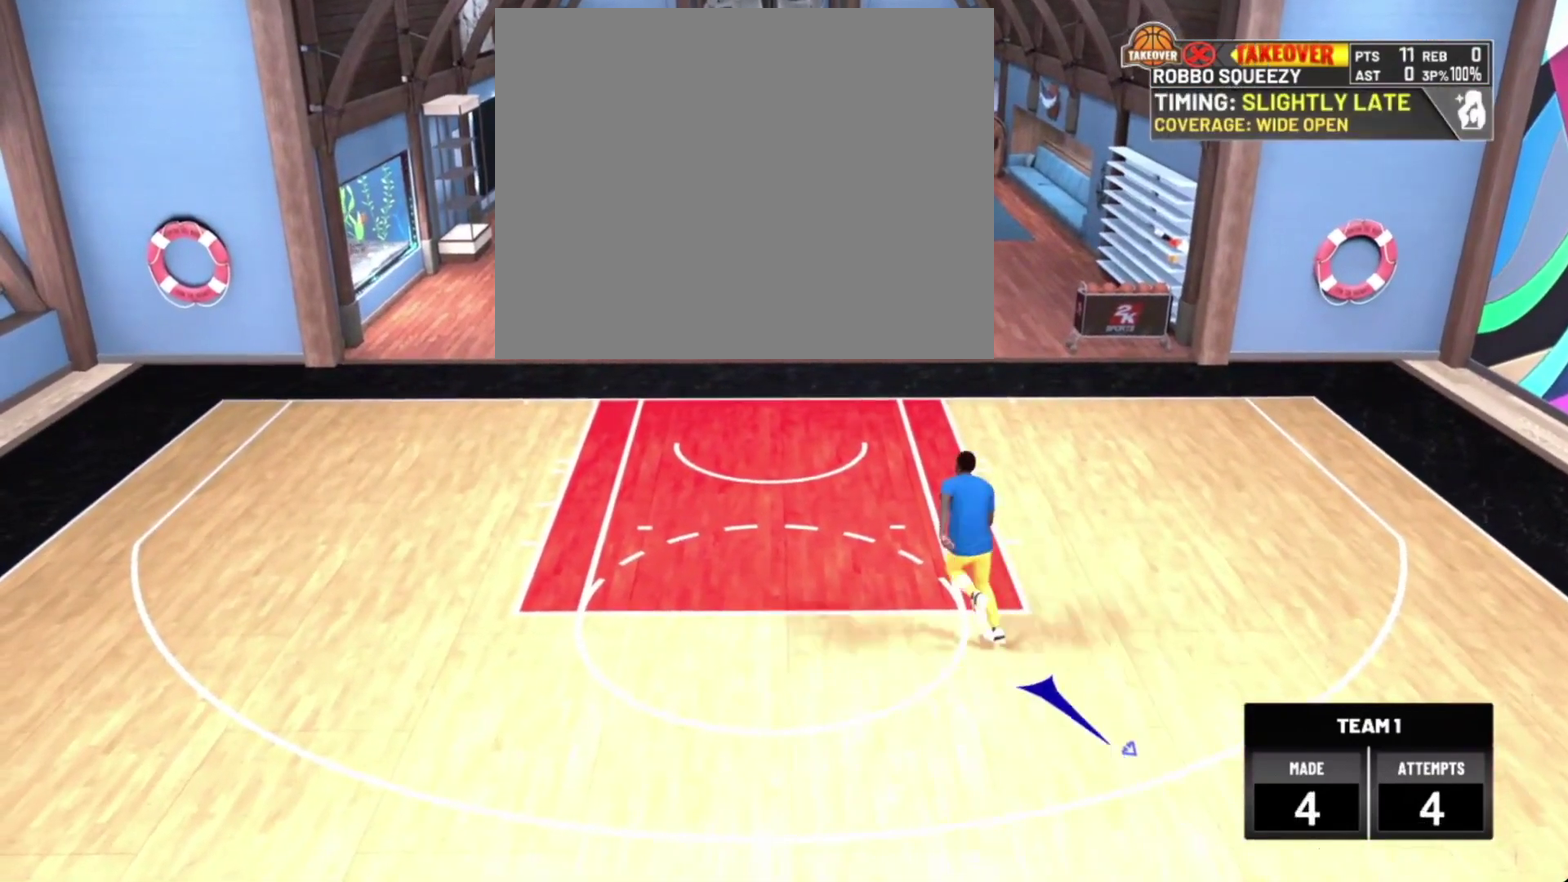
{"dt_ms": 700, "buttons": [], "left_stick": "center", "right_stick": "center", "events": []}
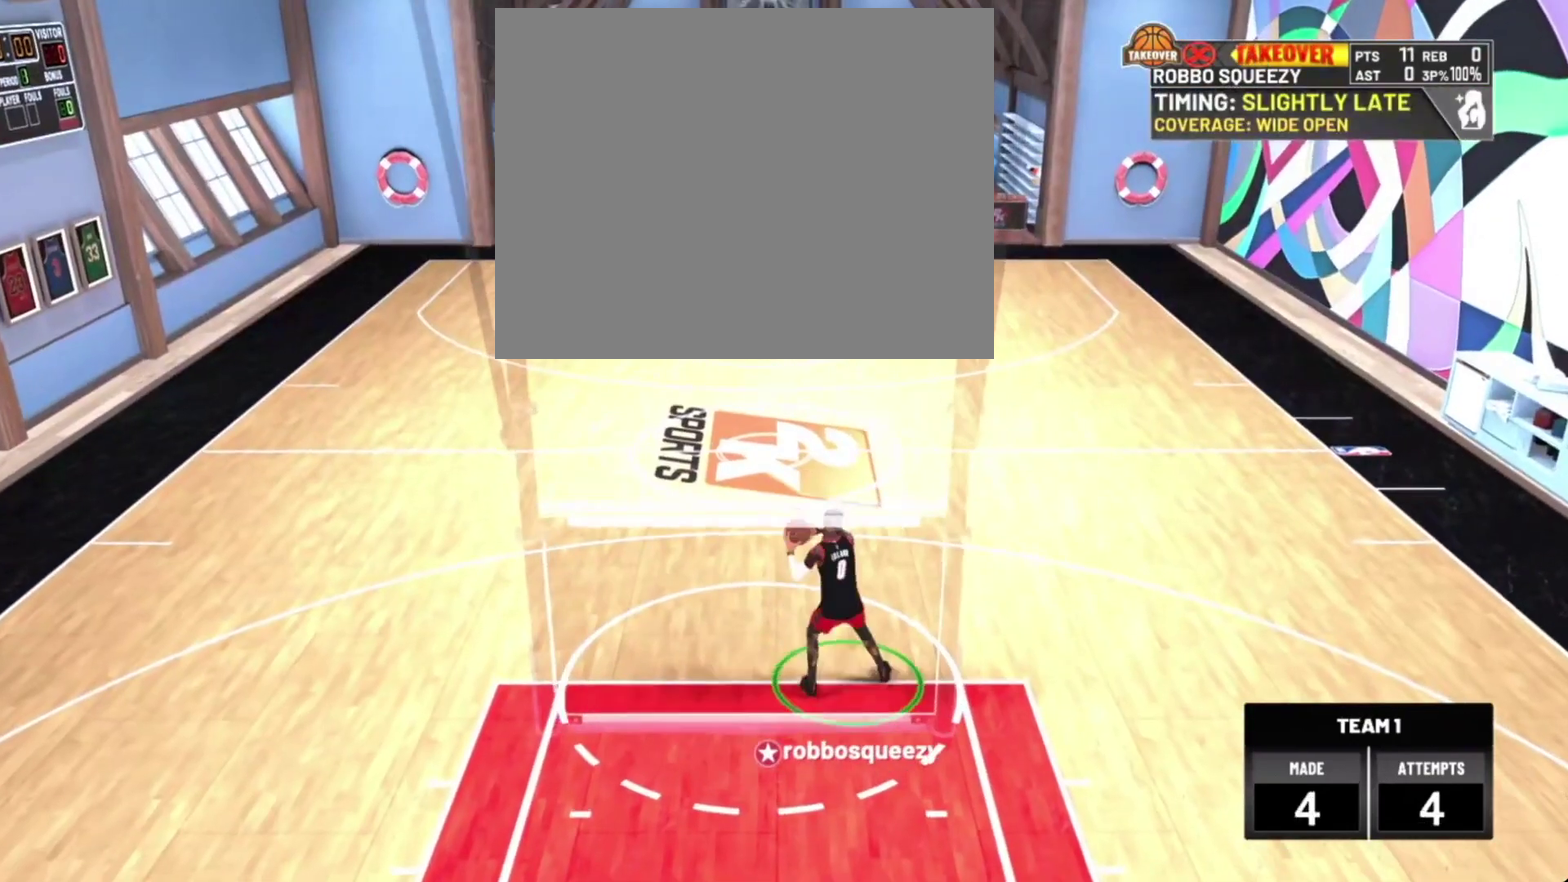
{"dt_ms": 400, "buttons": [], "left_stick": "center", "right_stick": "center", "events": []}
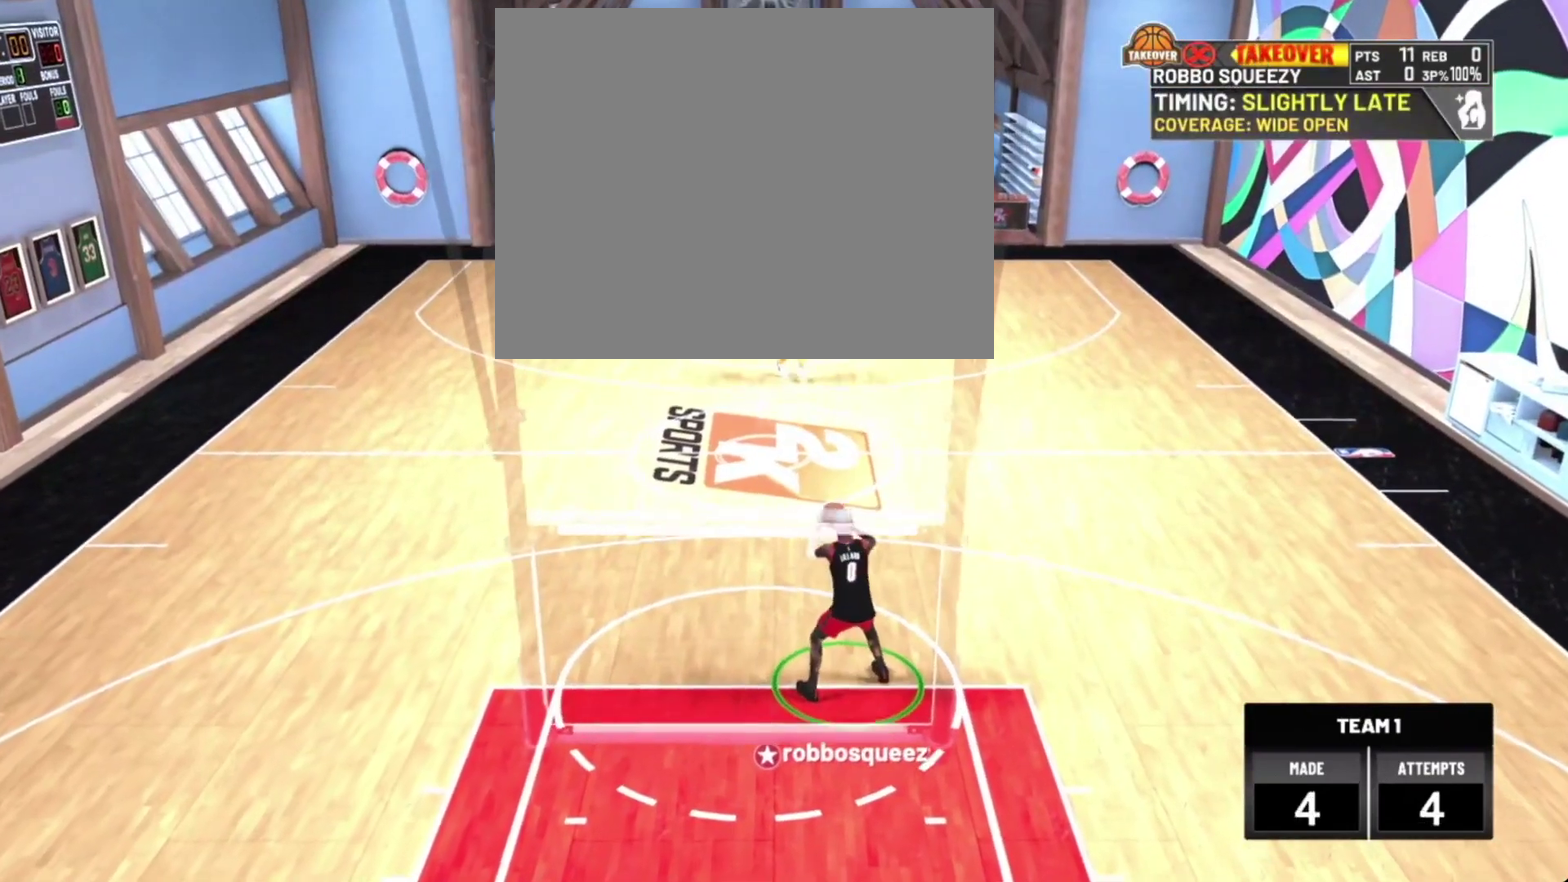
{"dt_ms": 400, "buttons": [], "left_stick": "up-left", "right_stick": "center", "events": [[67, "R2", "down"], [67, "left_stick", "up-left"], [167, "R2", "up"], [267, "R2", "down"], [367, "R2", "up"]]}
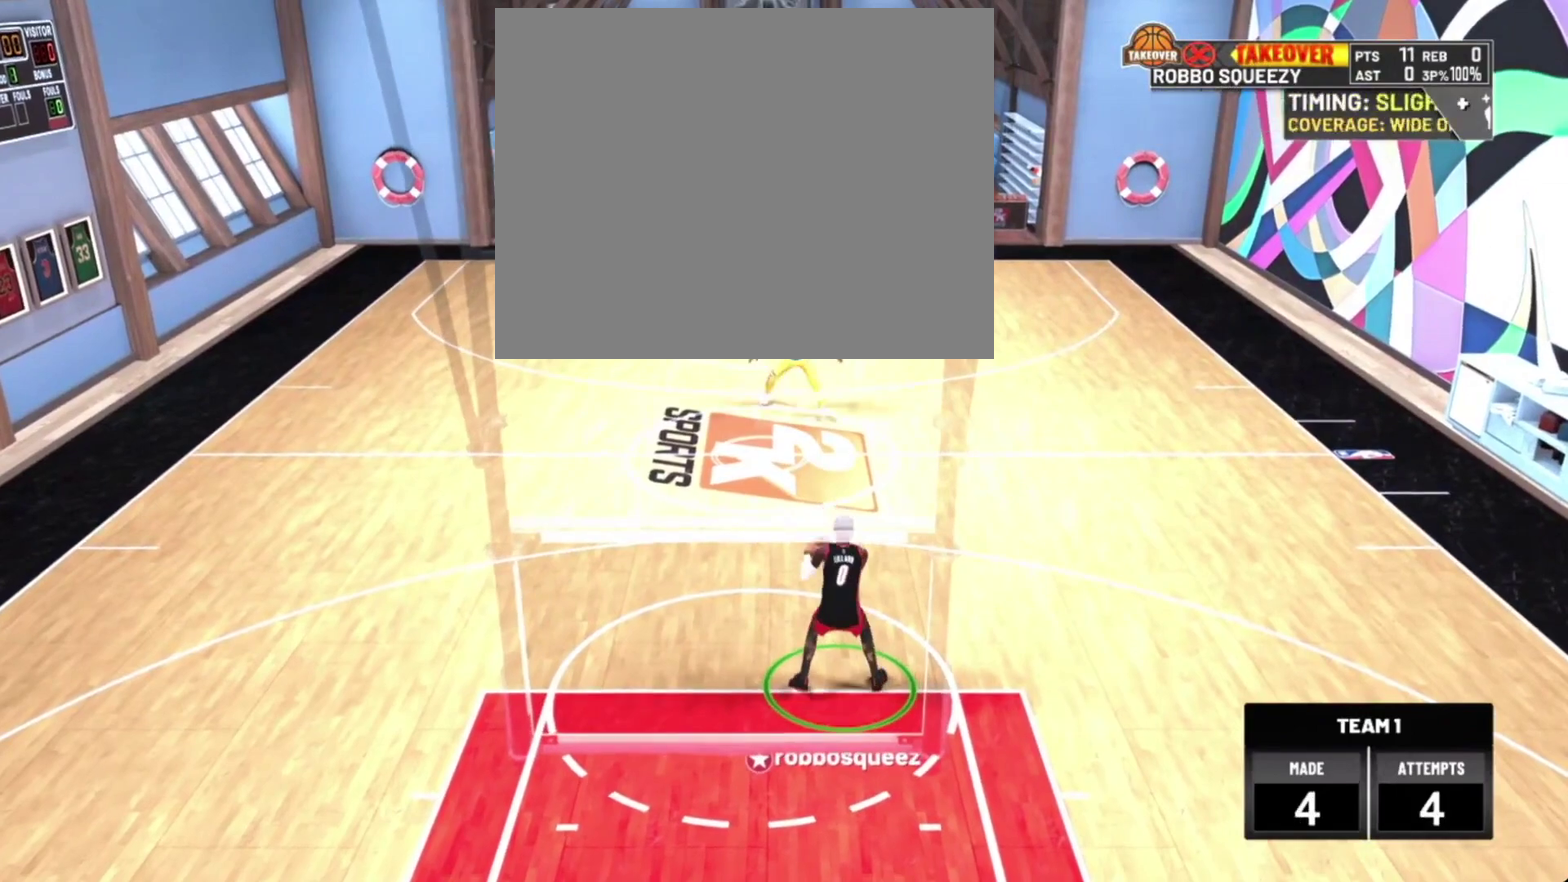
{"dt_ms": 700, "buttons": [], "left_stick": "center", "right_stick": "center", "events": [[100, "R2", "down"], [500, "R2", "up"], [500, "left_stick", "center"]]}
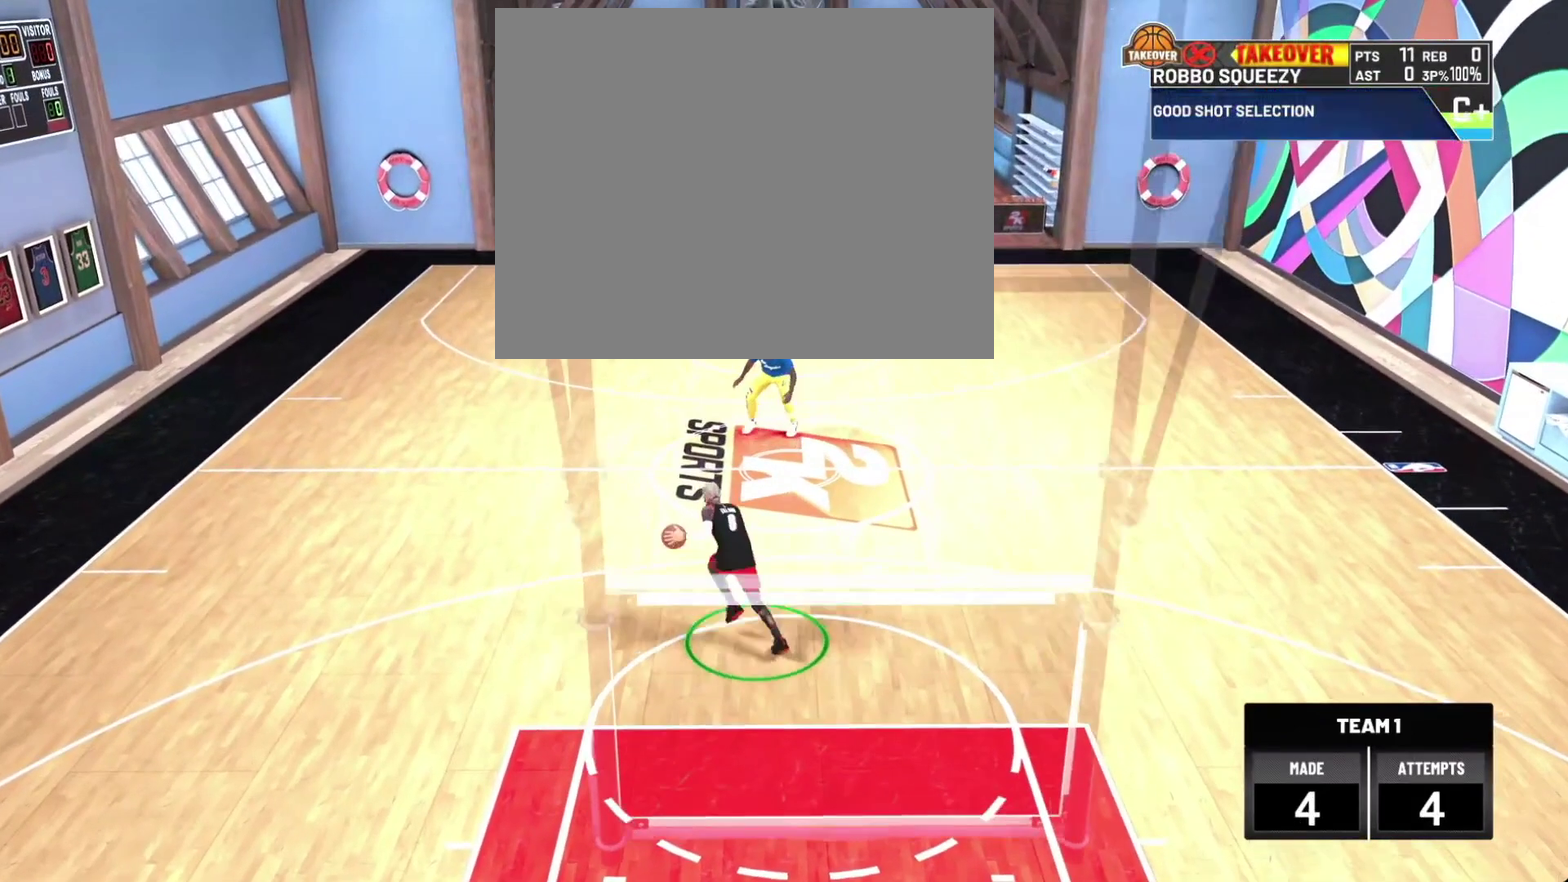
{"dt_ms": 400, "buttons": [], "left_stick": "center", "right_stick": "center", "events": [[167, "R2", "down"], [167, "right_stick", "up-right"], [267, "right_stick", "center"], [367, "R2", "up"]]}
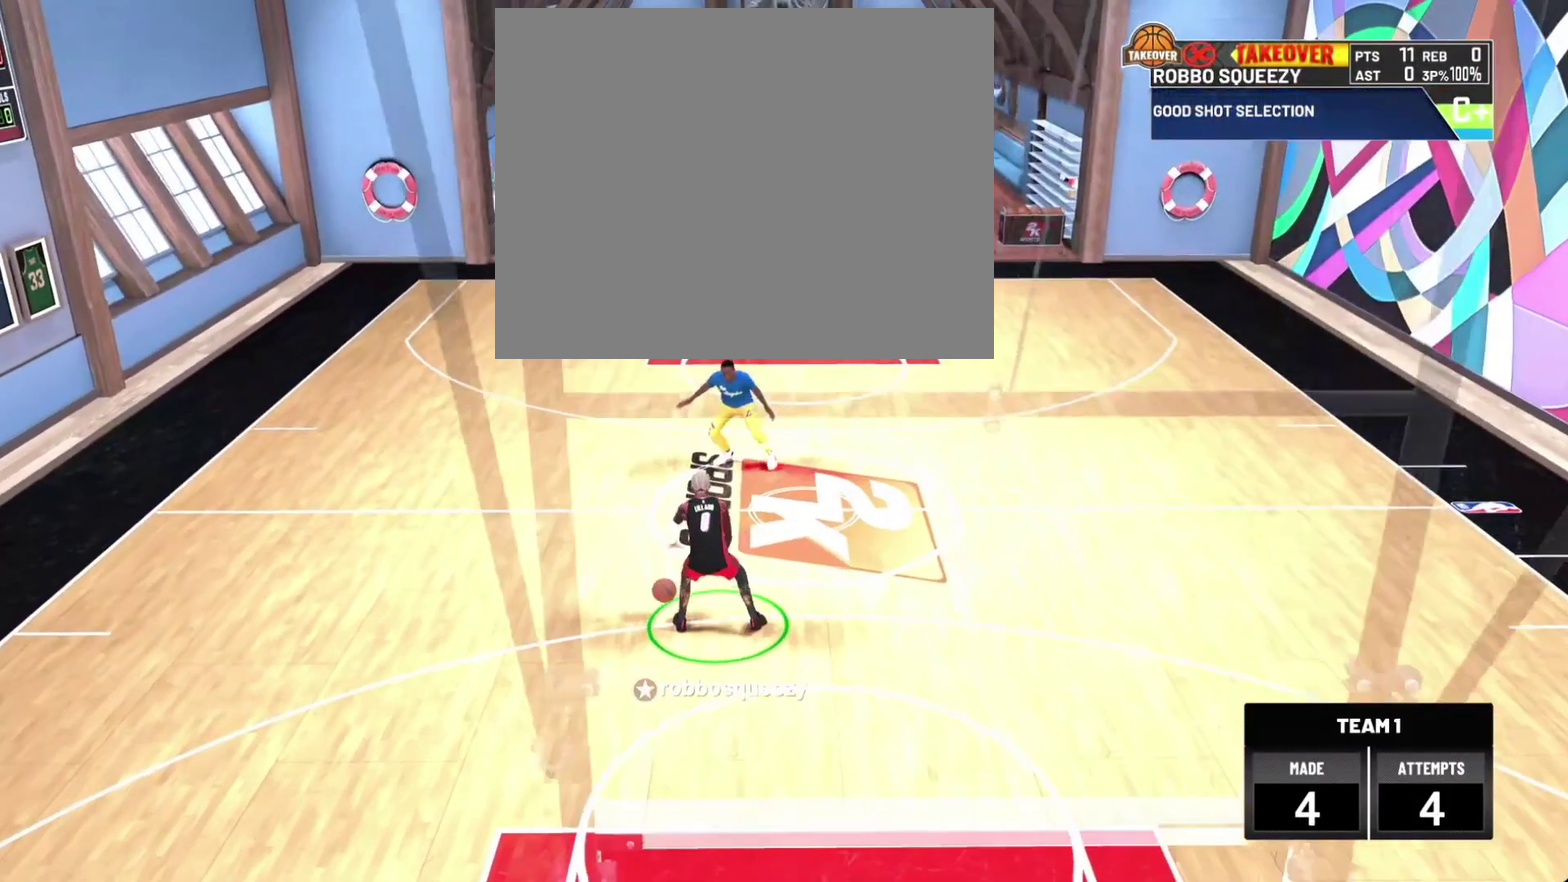
{"dt_ms": 400, "buttons": [], "left_stick": "center", "right_stick": "center", "events": []}
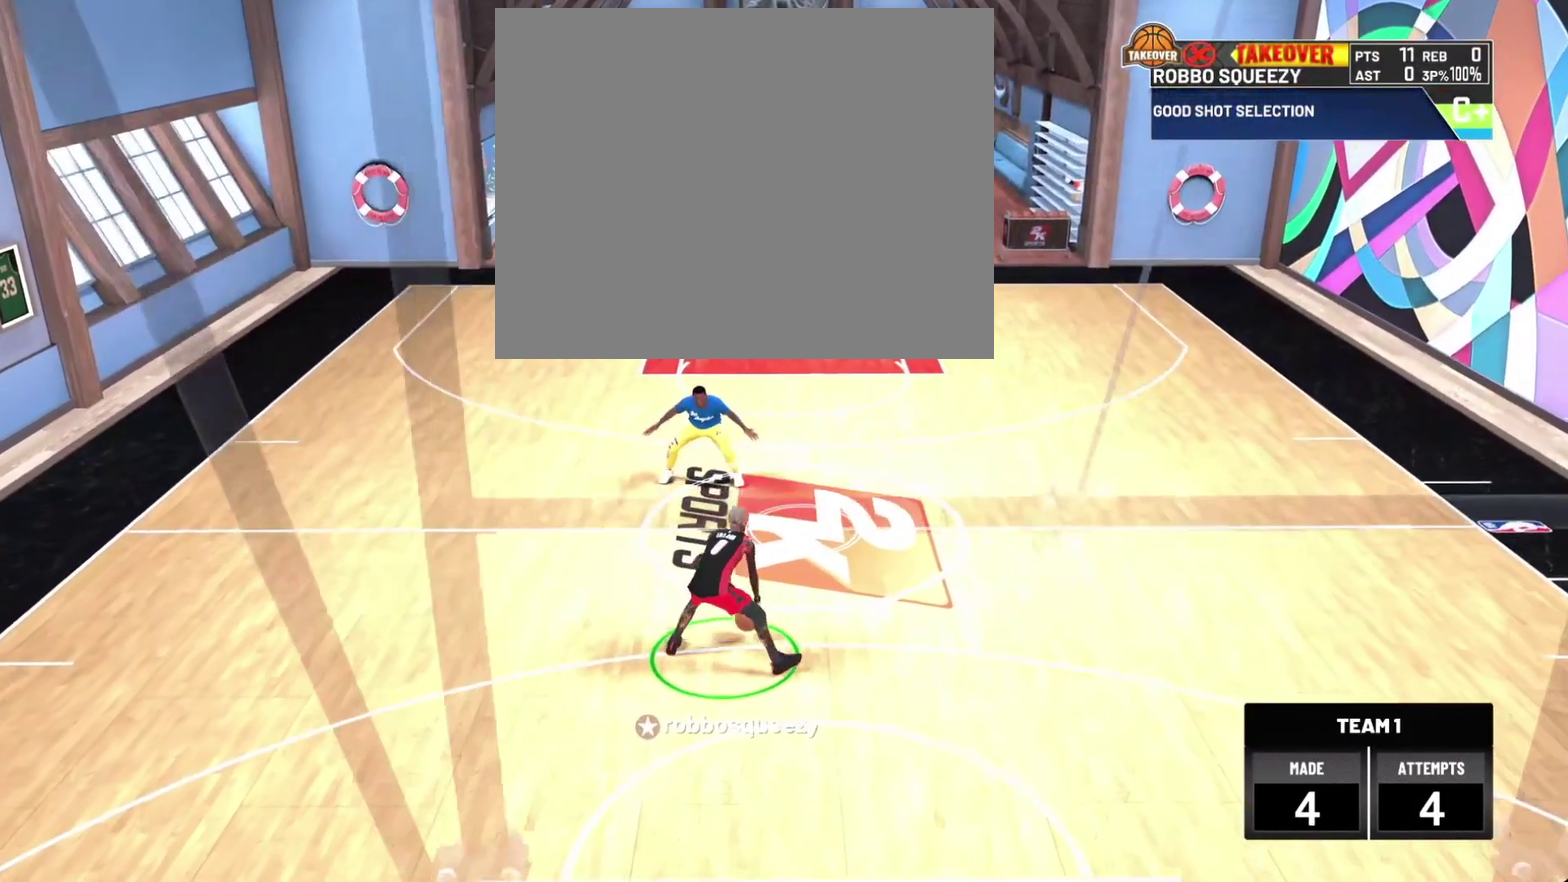
{"dt_ms": 700, "buttons": [], "left_stick": "center", "right_stick": "center", "events": []}
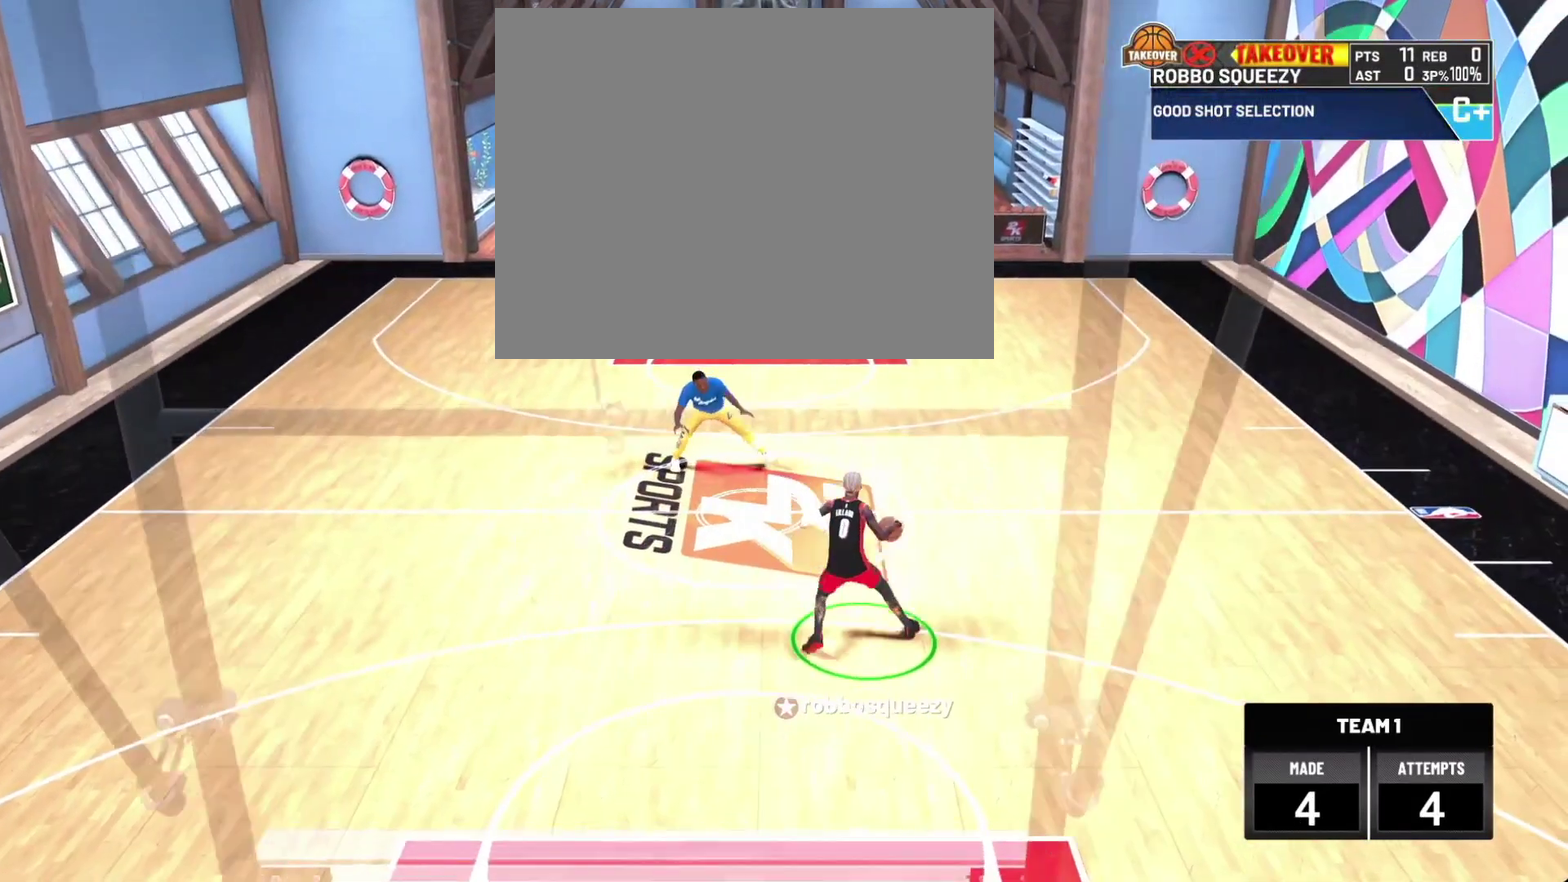
{"dt_ms": 400, "buttons": [], "left_stick": "center", "right_stick": "center", "events": []}
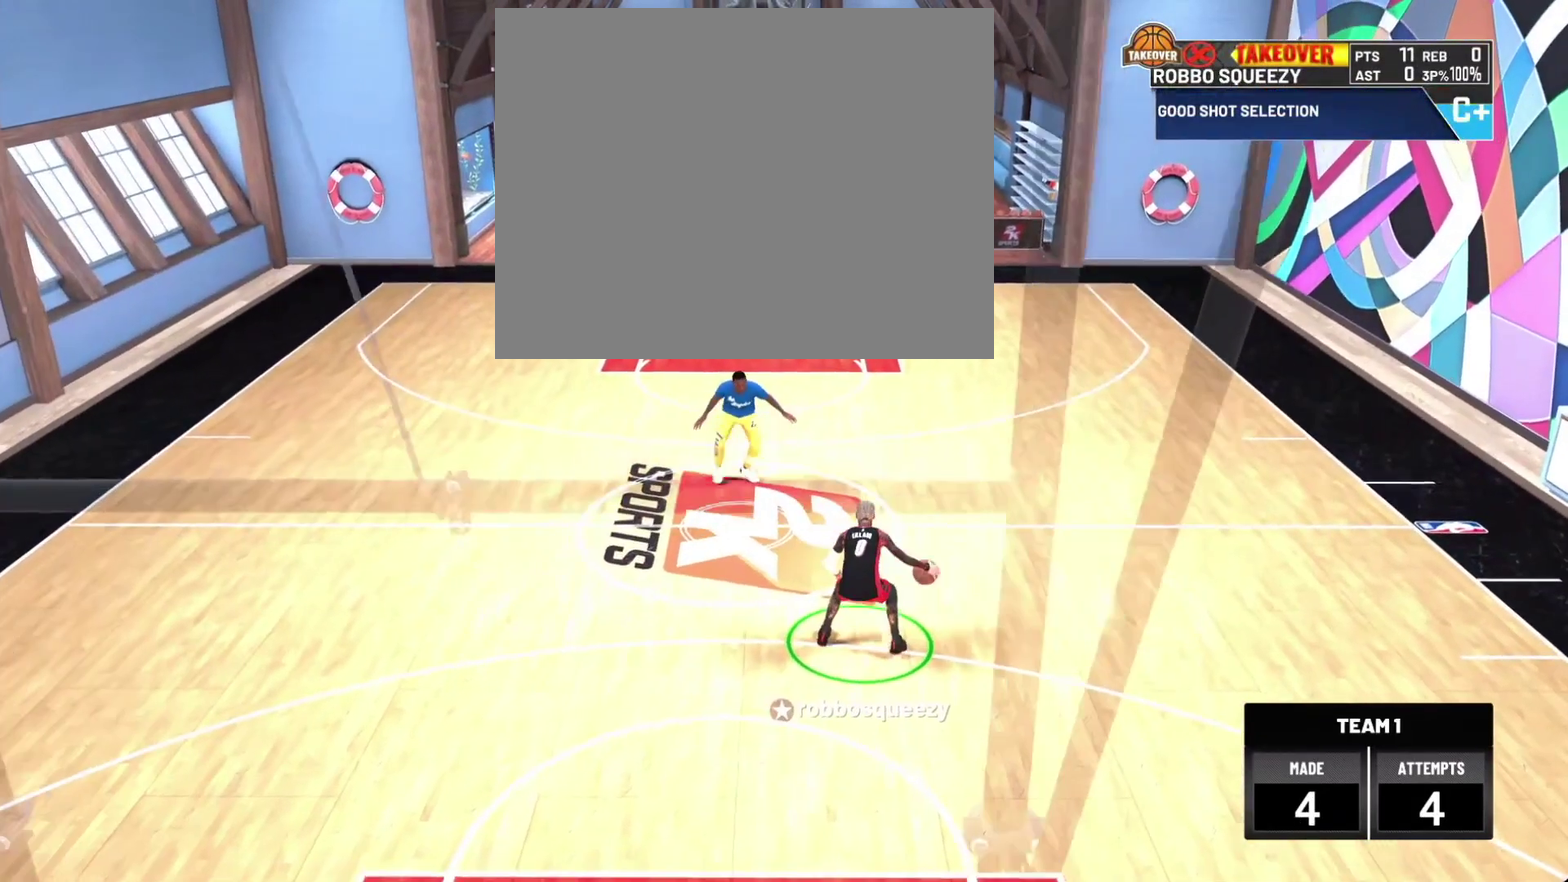
{"dt_ms": 300, "buttons": [], "left_stick": "down-left", "right_stick": "center", "events": [[100, "left_stick", "left"], [233, "left_stick", "down-left"]]}
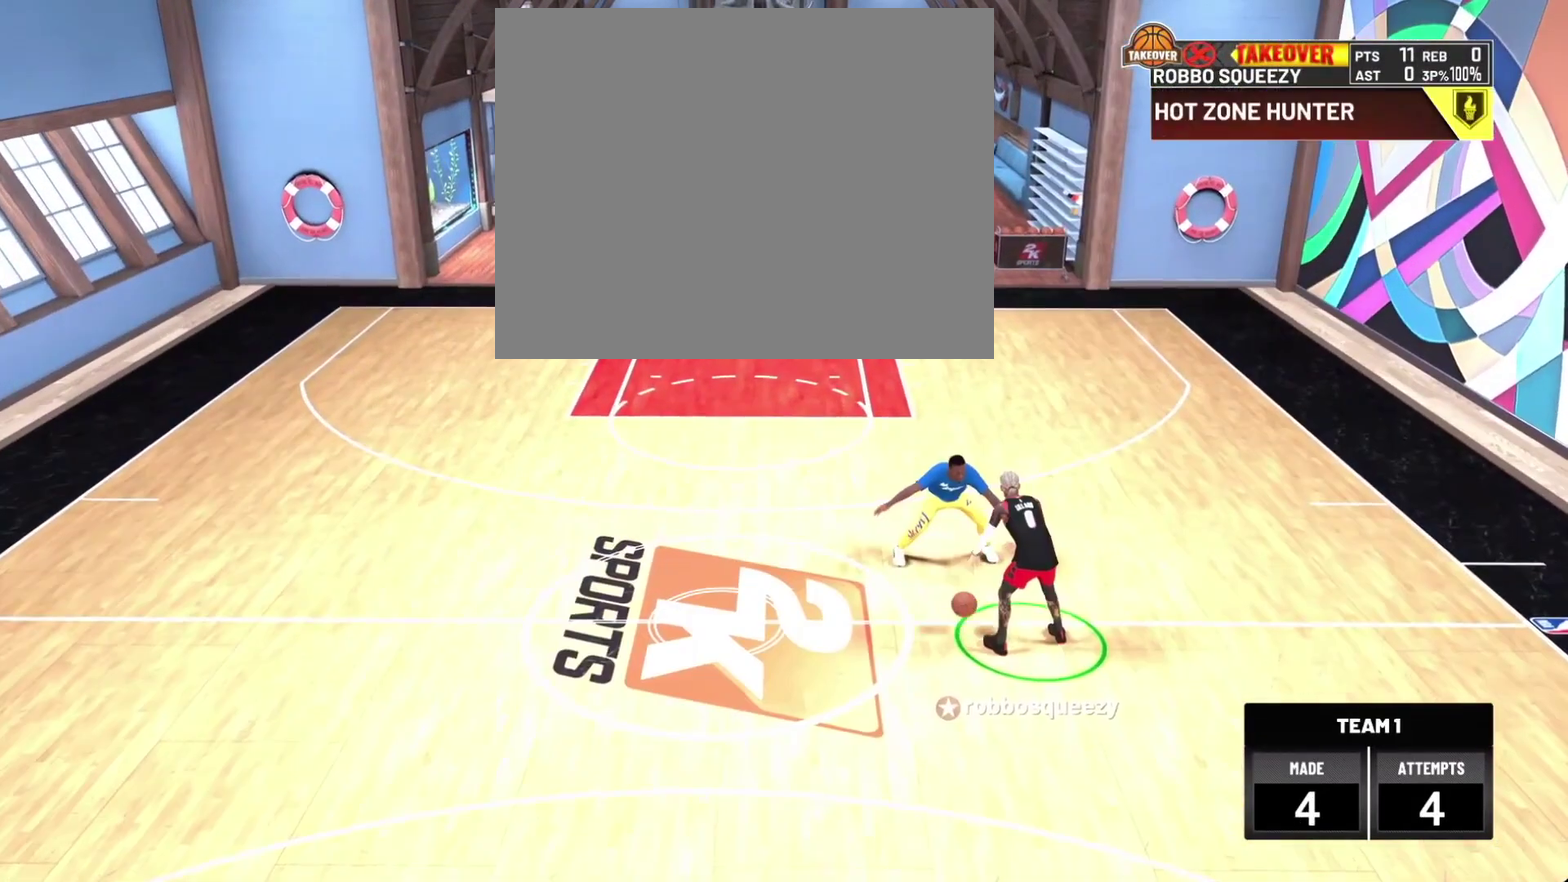
{"dt_ms": 700, "buttons": [], "left_stick": "down-left", "right_stick": "center", "events": []}
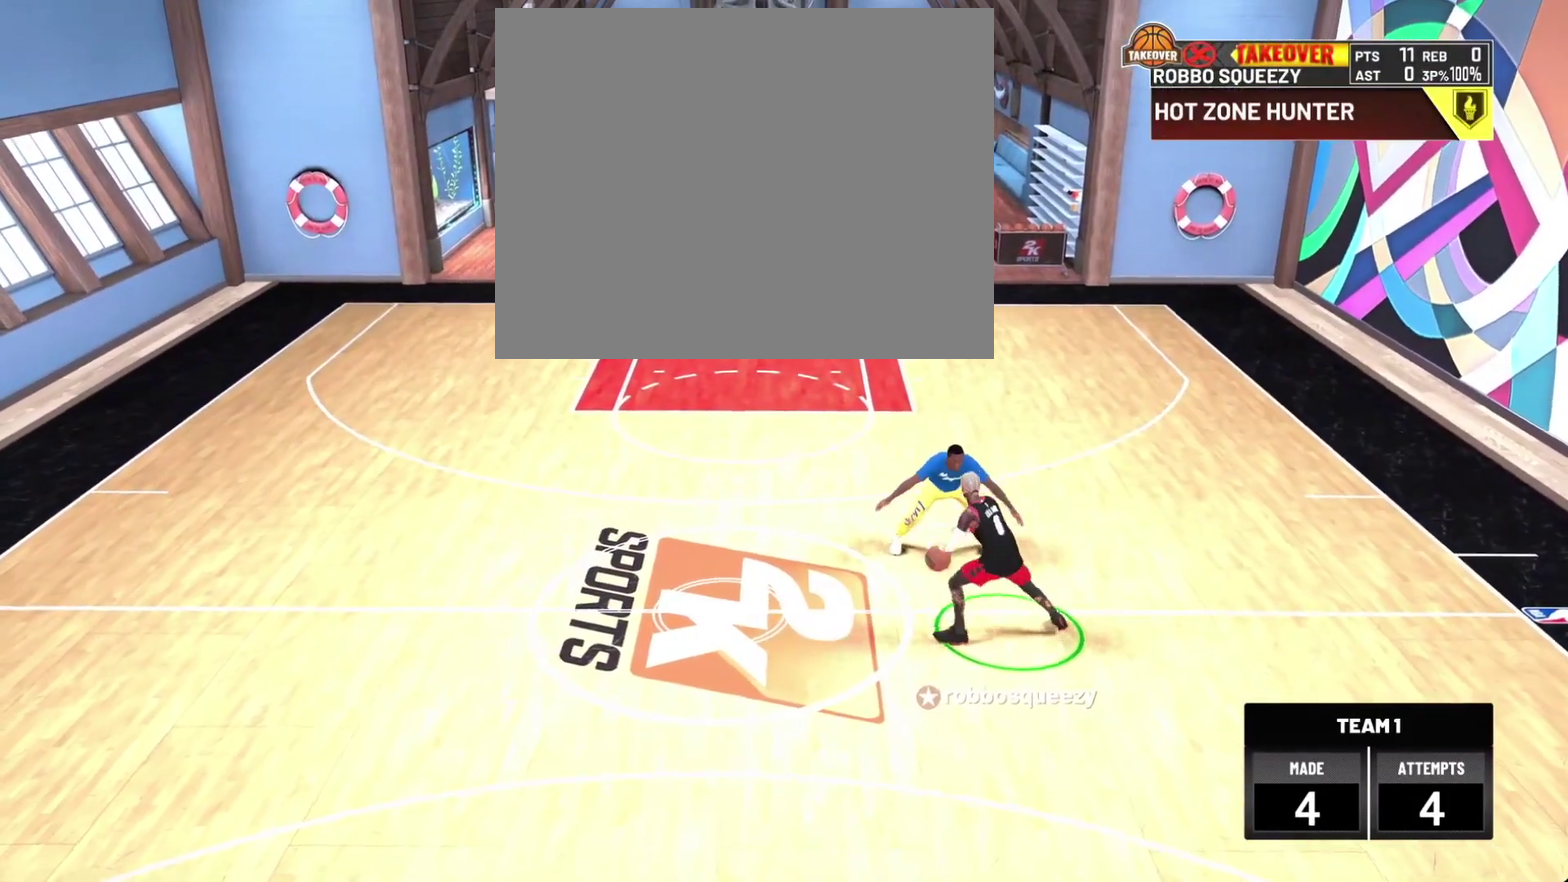
{"dt_ms": 400, "buttons": [], "left_stick": "center", "right_stick": "center", "events": [[300, "left_stick", "center"]]}